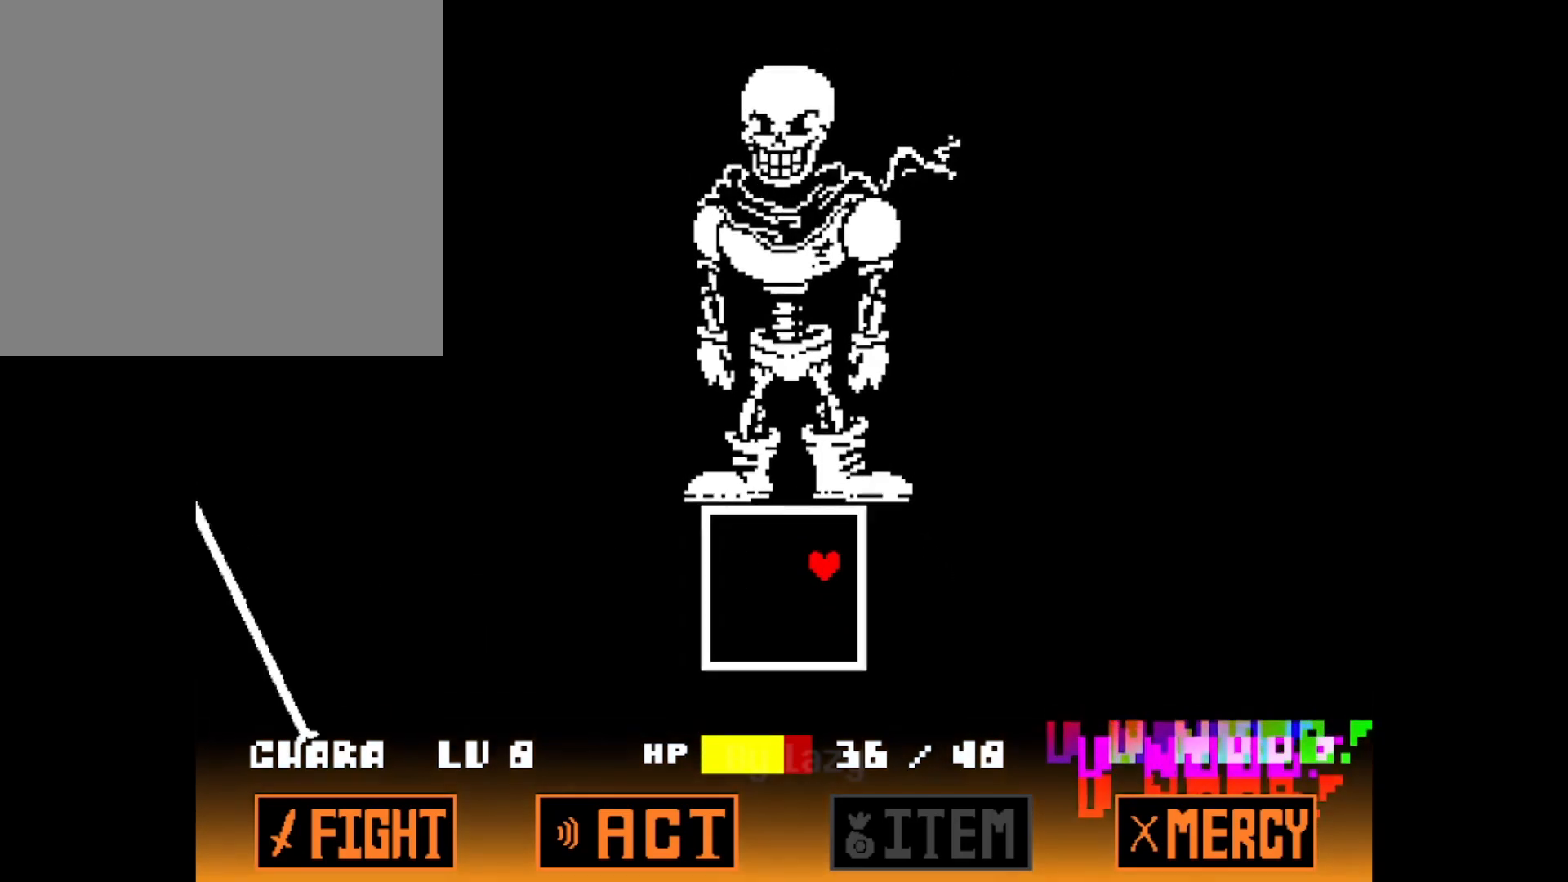
Gameplay with keyboard; each line is a JSON object with the keys held at the frame after it. "events" lists presses ("down") and releases ("up") of "c", "down", "left", "right", "up", "x" and "z" between this image and that frame as [ms after this image, input, new state], when the widget could be followed in between. No other keys are recorded. Mouse input is not recorded. Not read: other_keys.
{"keys": [], "events": []}
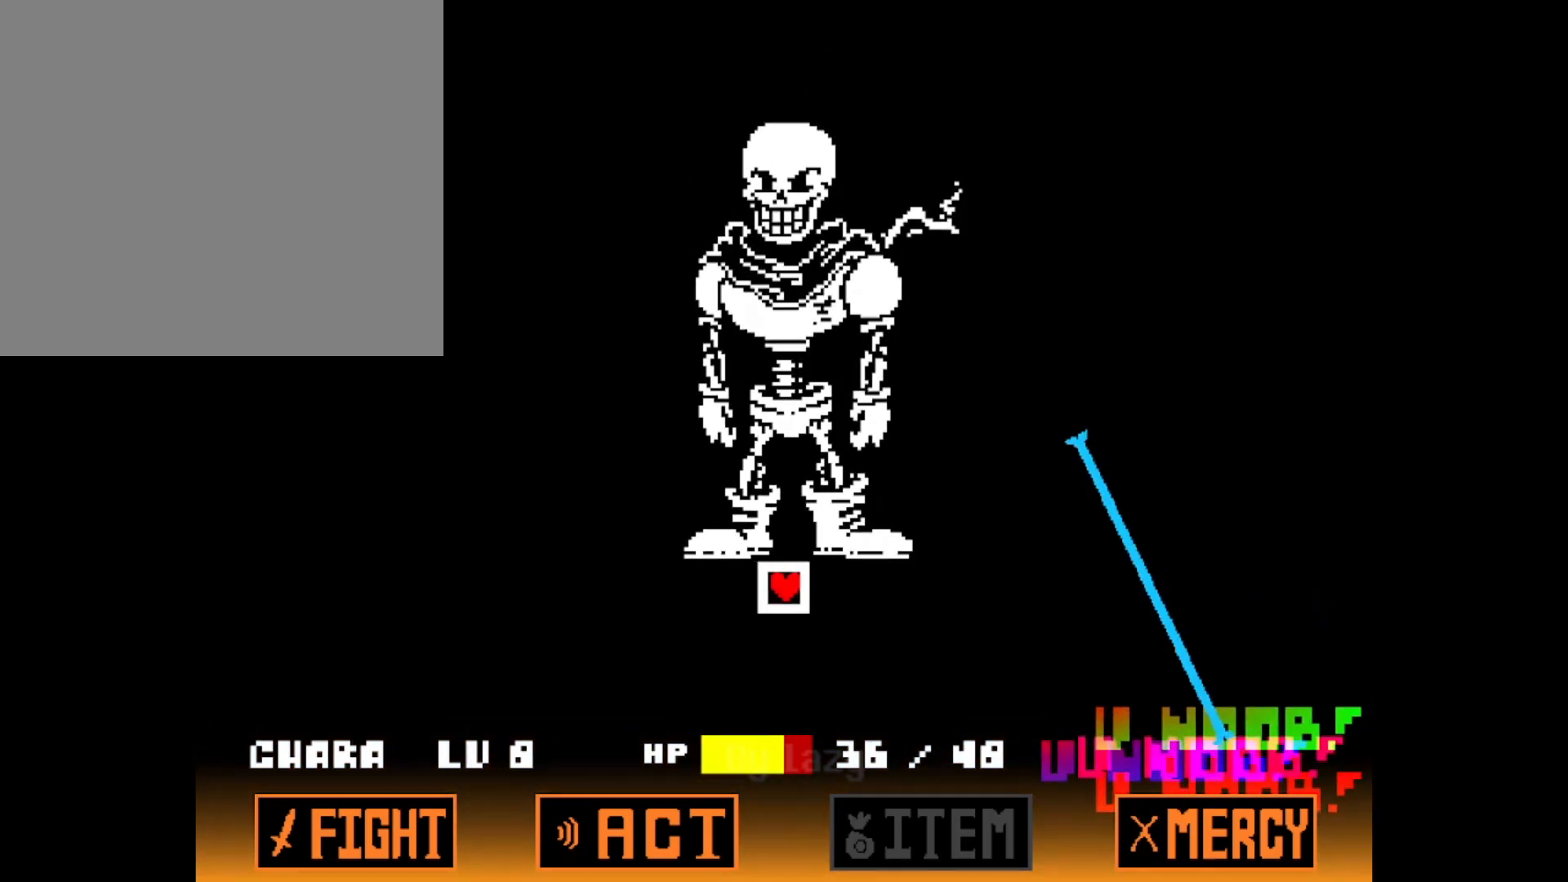
{"keys": [], "events": []}
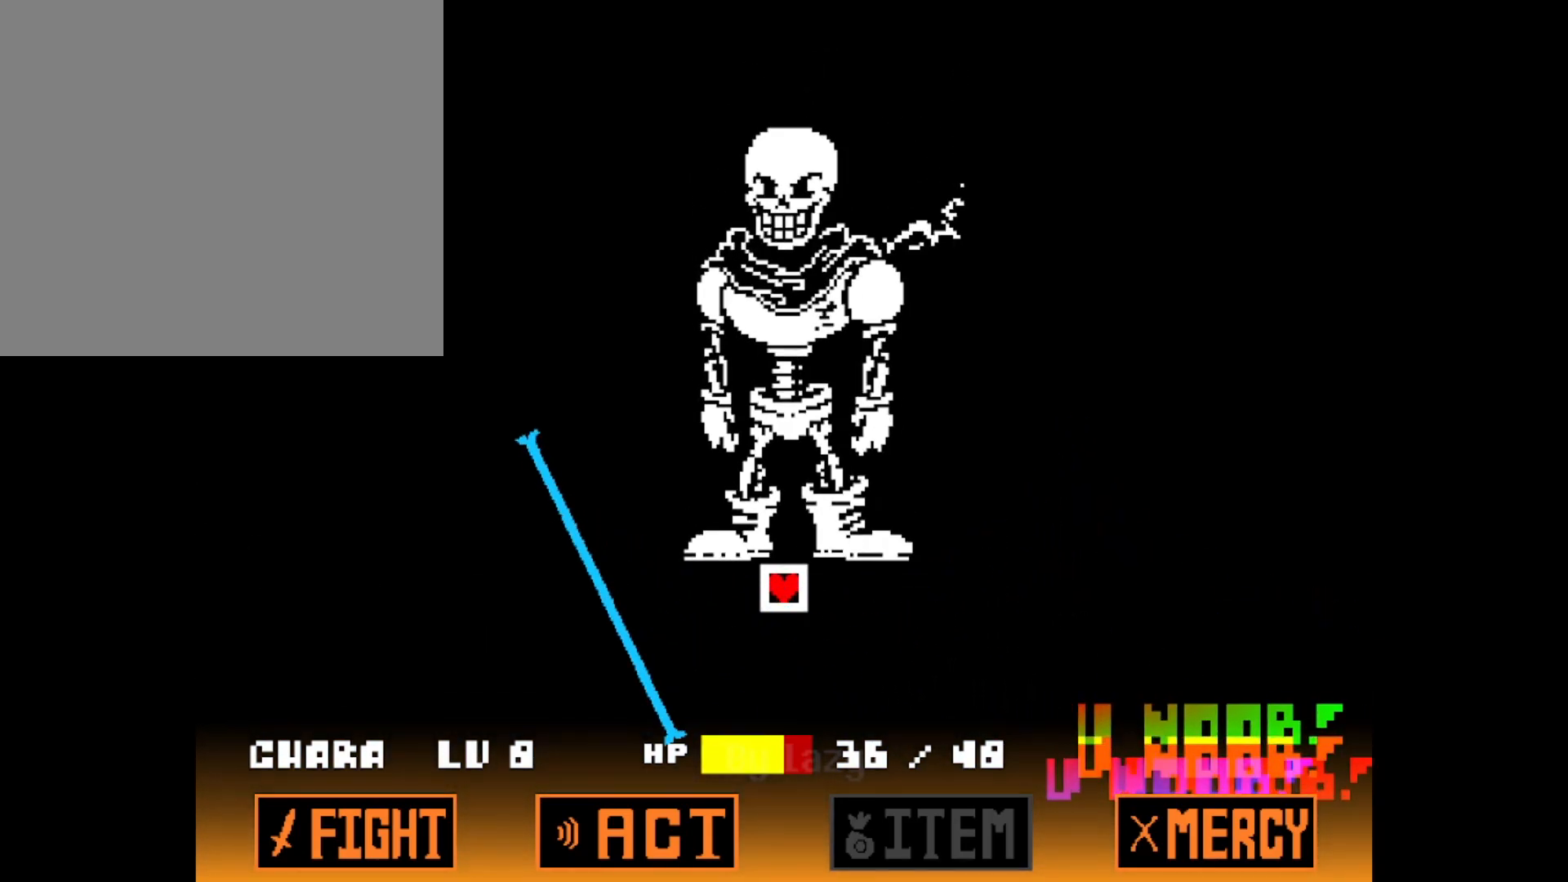
{"keys": [], "events": []}
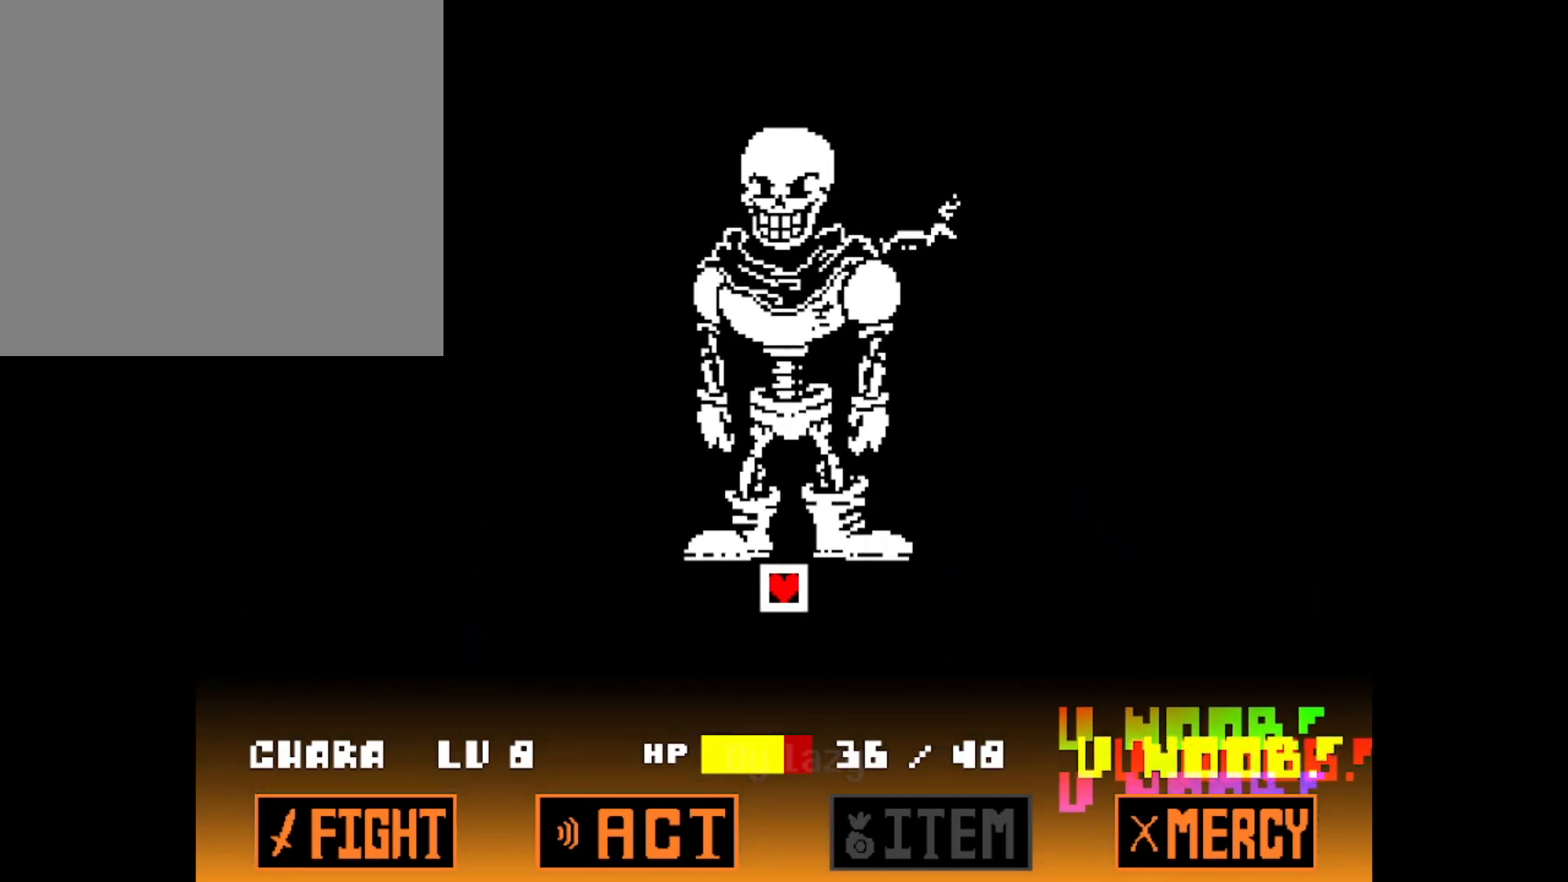
{"keys": [], "events": []}
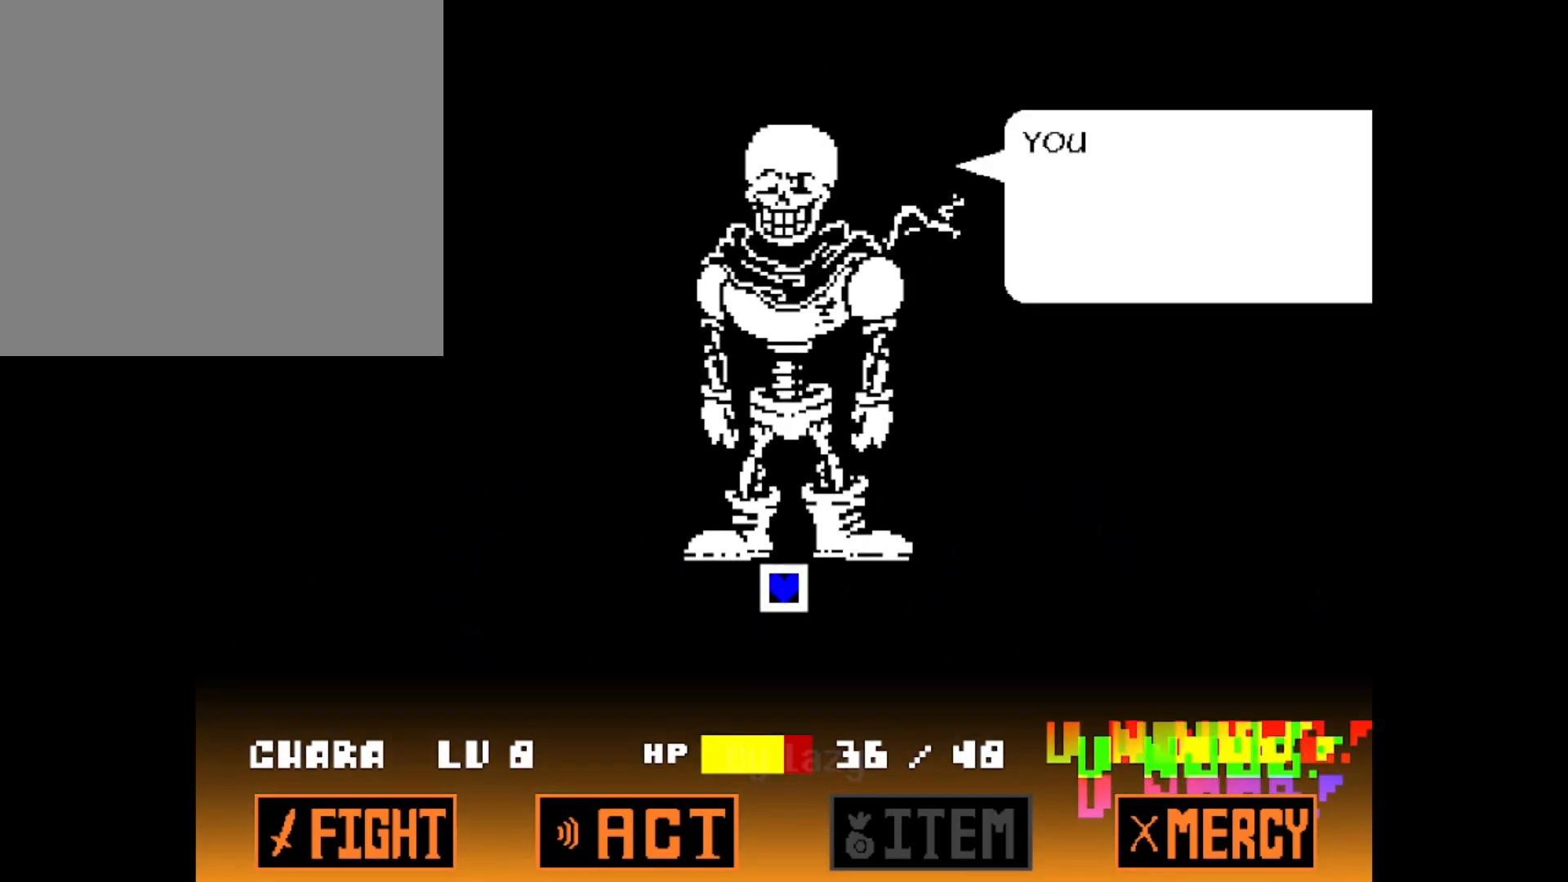
{"keys": ["z"], "events": [[17, "x", "down"], [100, "z", "down"], [150, "x", "up"], [201, "x", "down"], [201, "z", "up"], [301, "x", "up"], [334, "x", "down"], [434, "x", "up"], [434, "z", "down"]]}
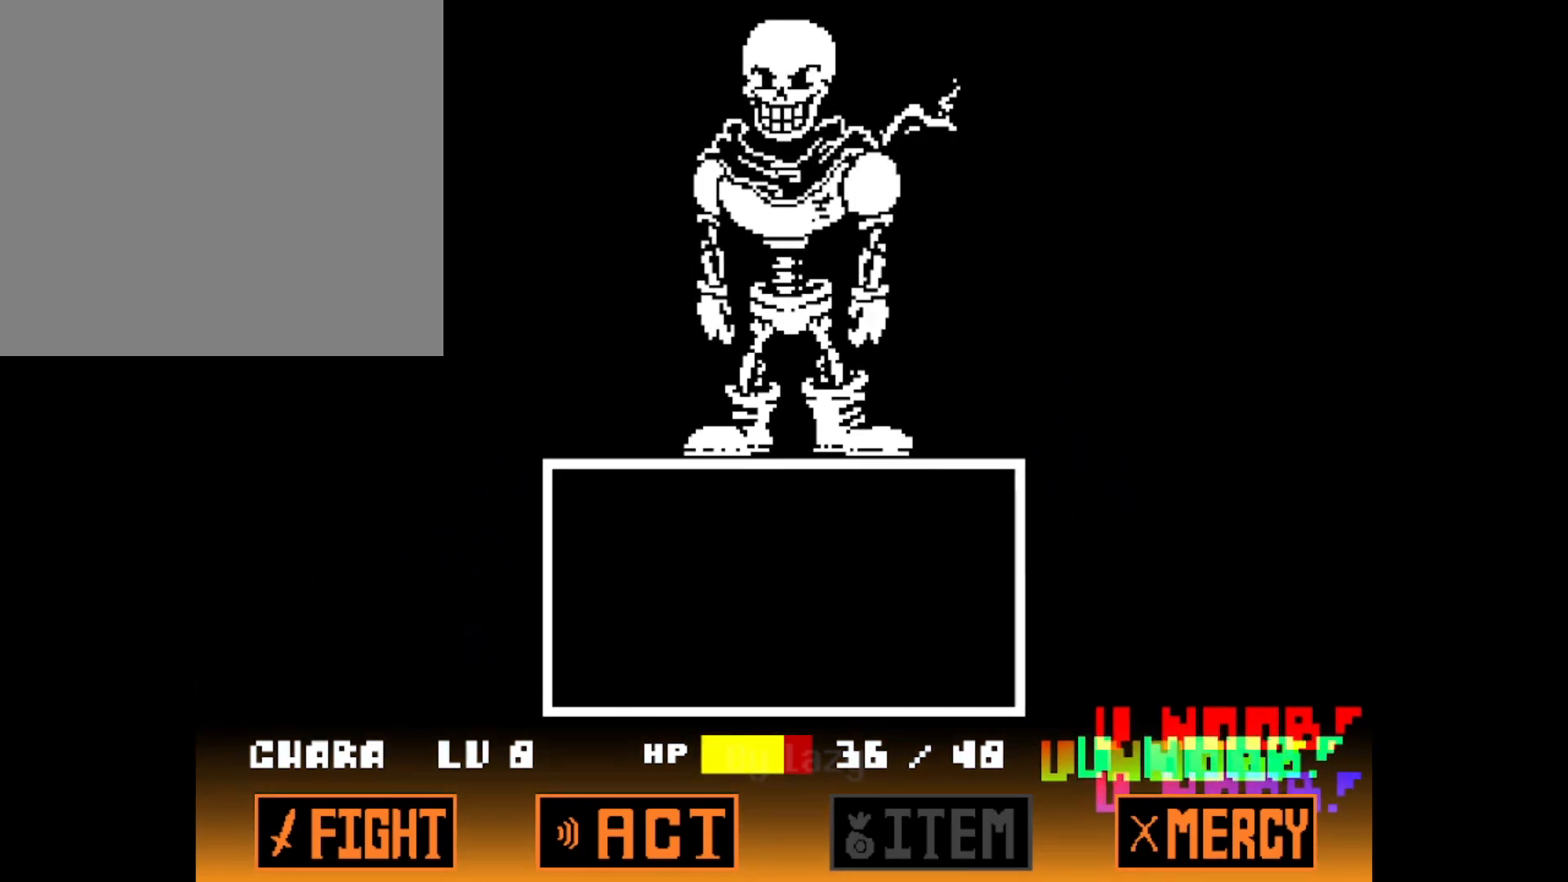
{"keys": [], "events": [[33, "z", "up"], [117, "z", "down"], [167, "z", "up"], [267, "z", "down"], [317, "z", "up"], [400, "z", "down"], [450, "z", "up"]]}
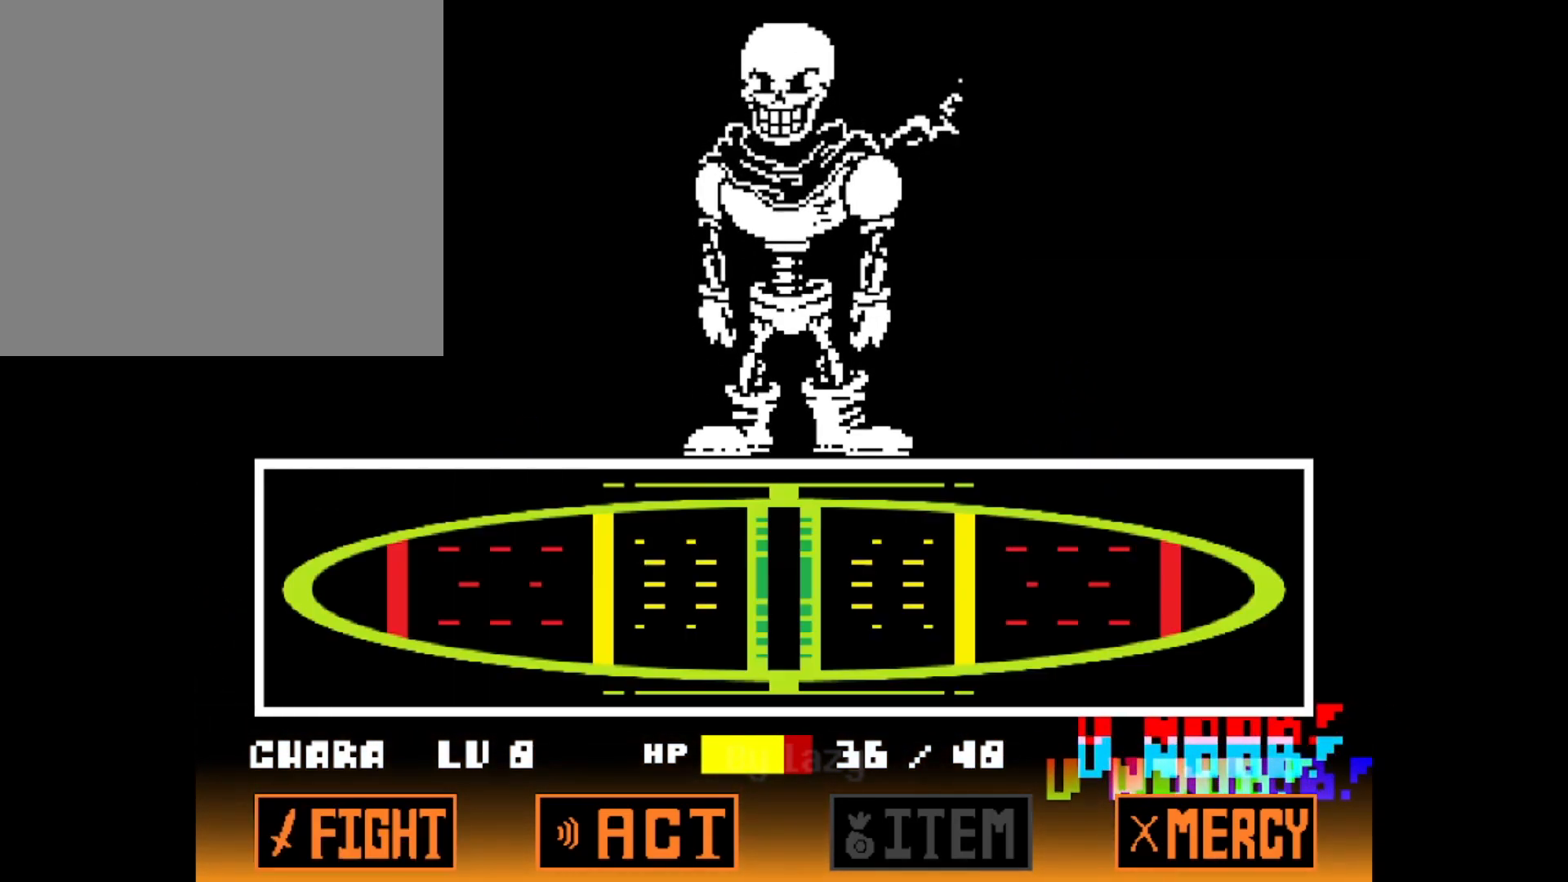
{"keys": [], "events": [[134, "z", "down"], [234, "z", "up"]]}
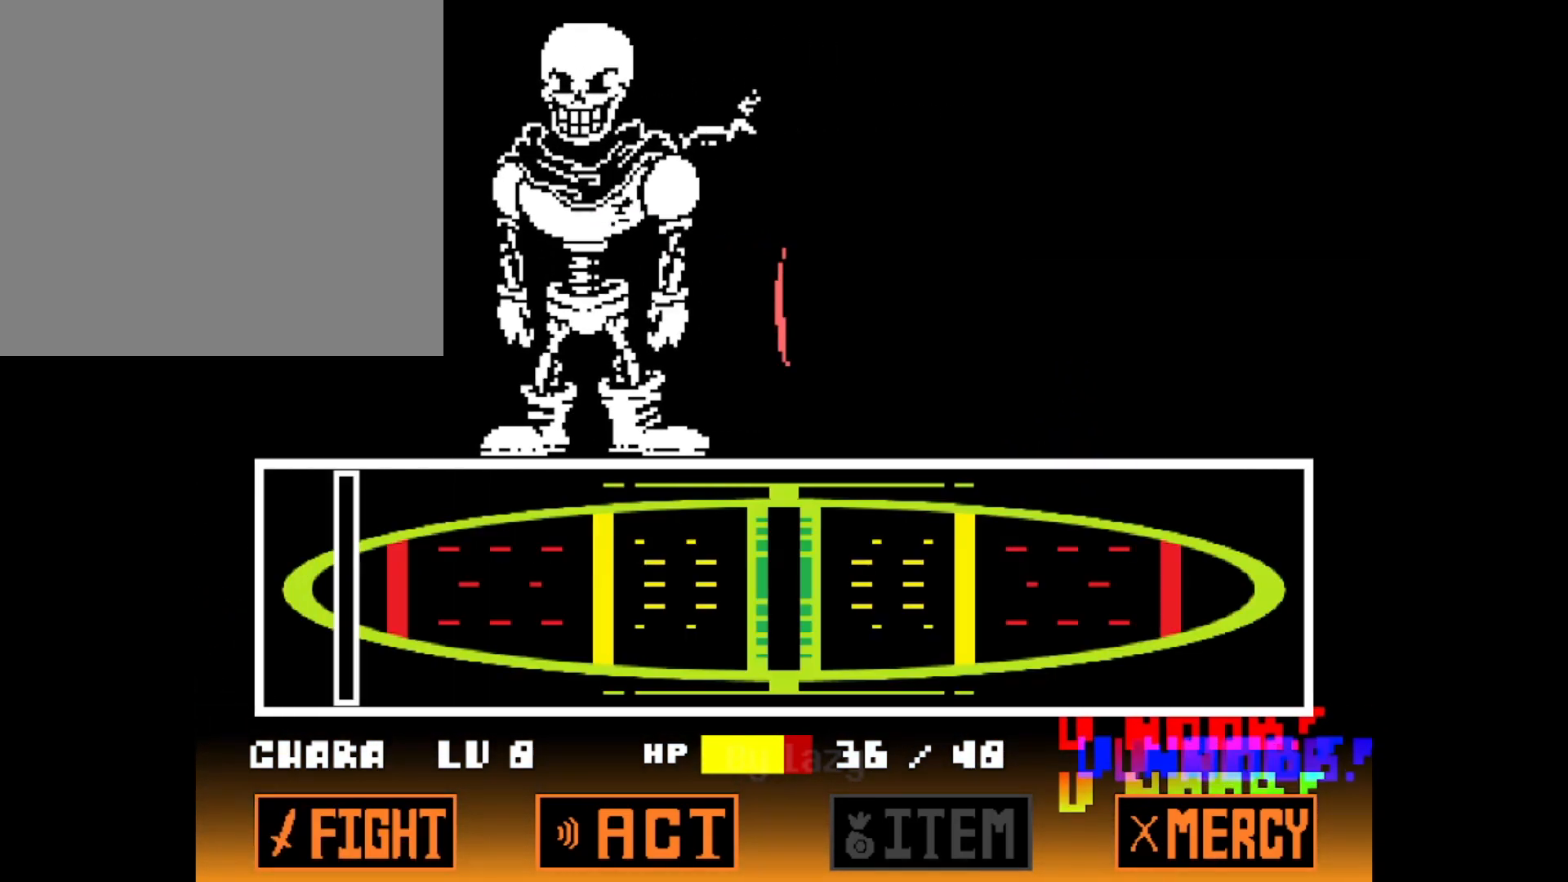
{"keys": [], "events": []}
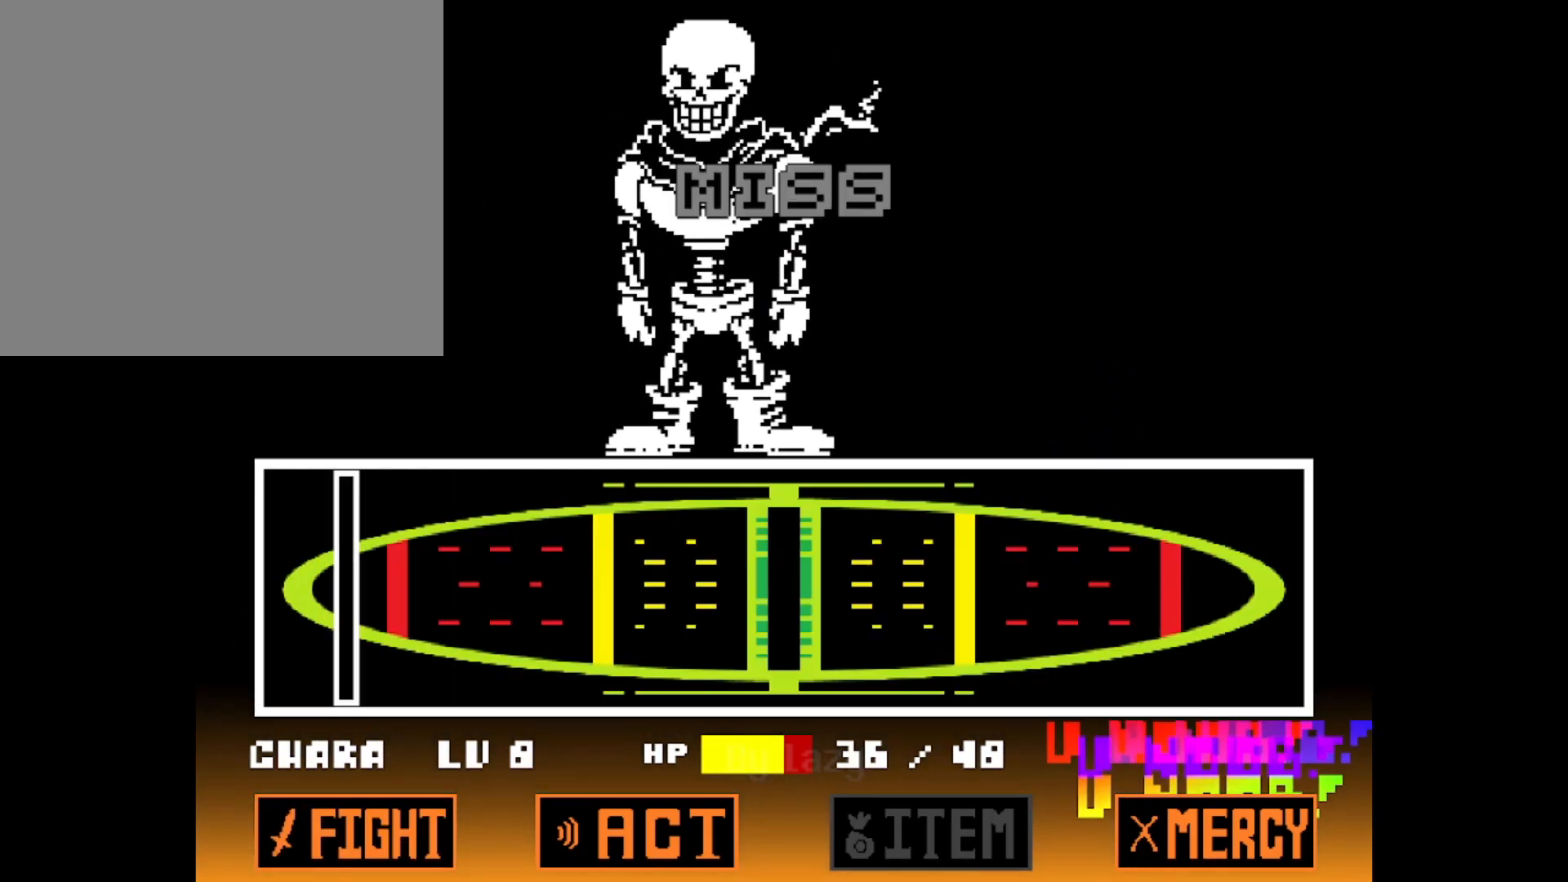
{"keys": [], "events": []}
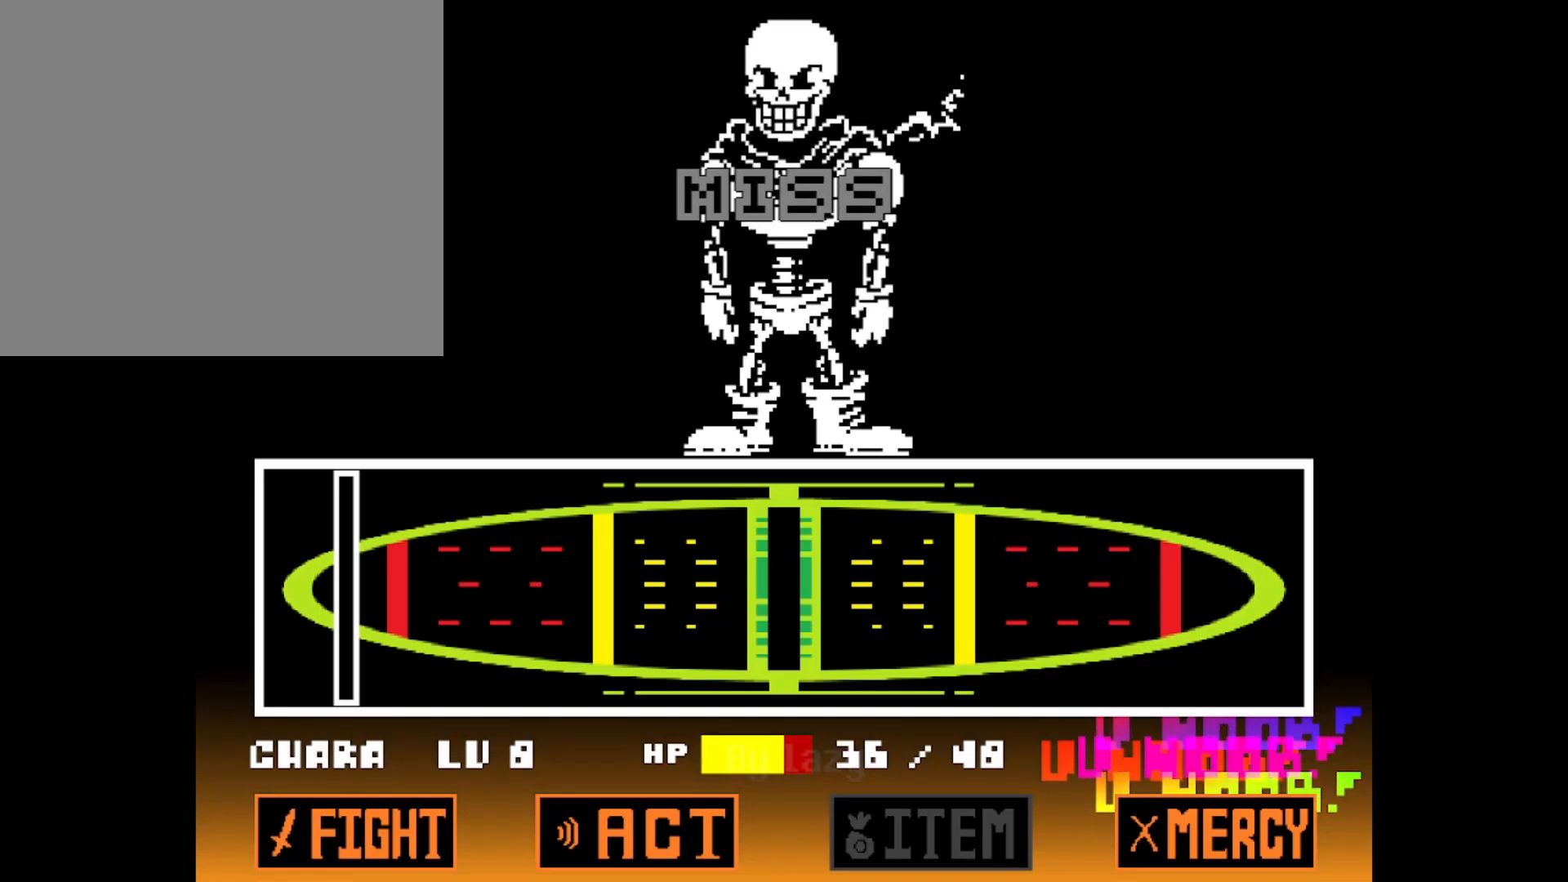
{"keys": [], "events": [[367, "x", "down"], [367, "z", "down"], [417, "x", "up"], [417, "z", "up"]]}
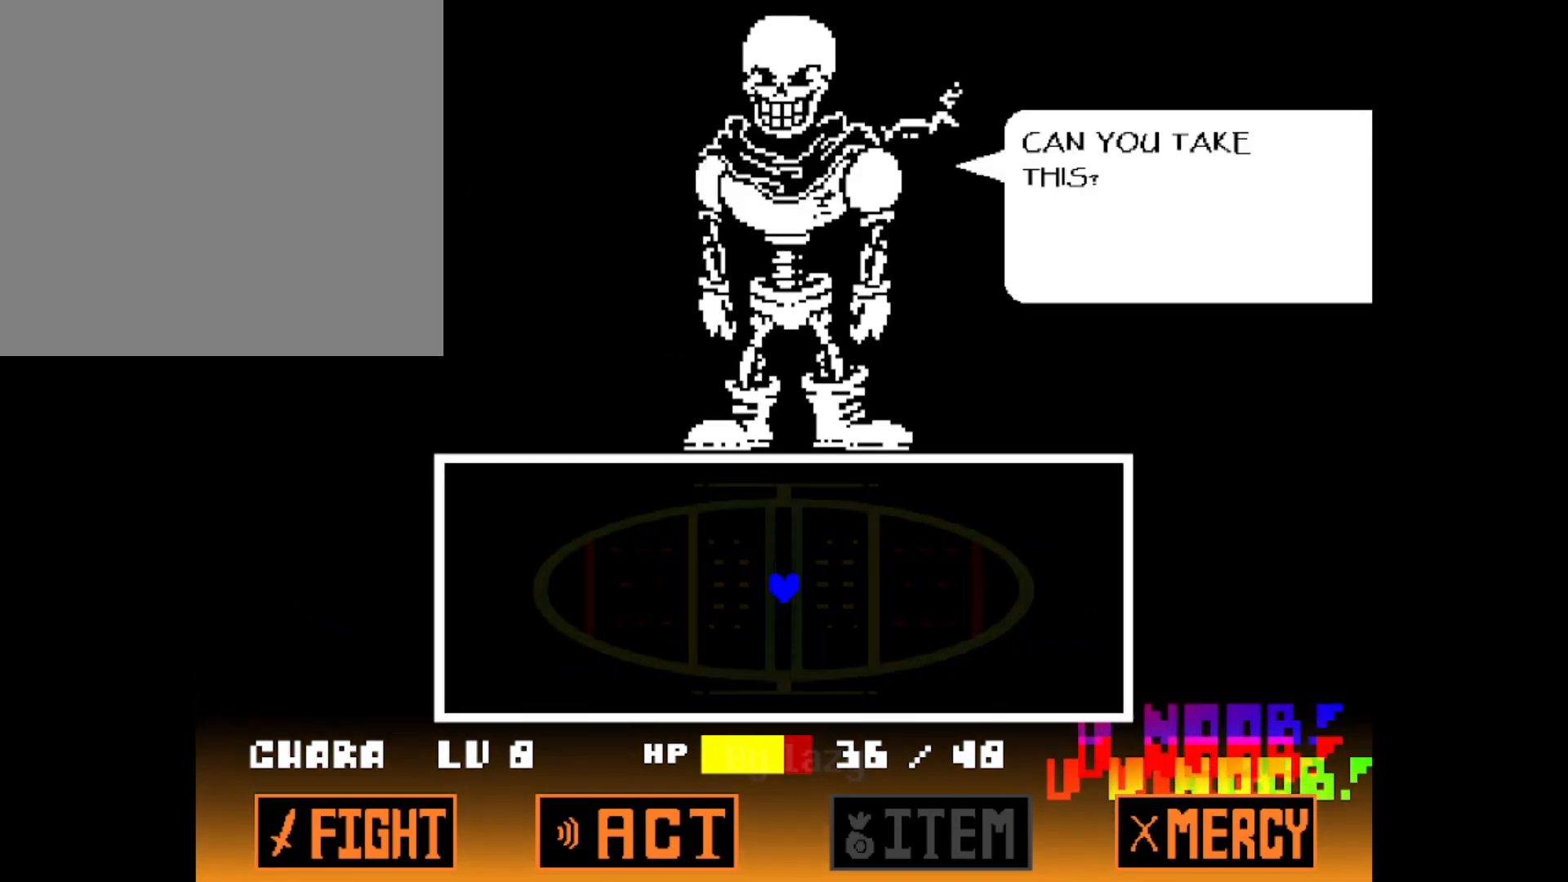
{"keys": ["up"], "events": [[17, "z", "down"], [67, "x", "down"], [100, "x", "up"], [100, "z", "up"], [150, "z", "down"], [201, "x", "down"], [251, "up", "down"], [301, "x", "up"], [301, "z", "up"]]}
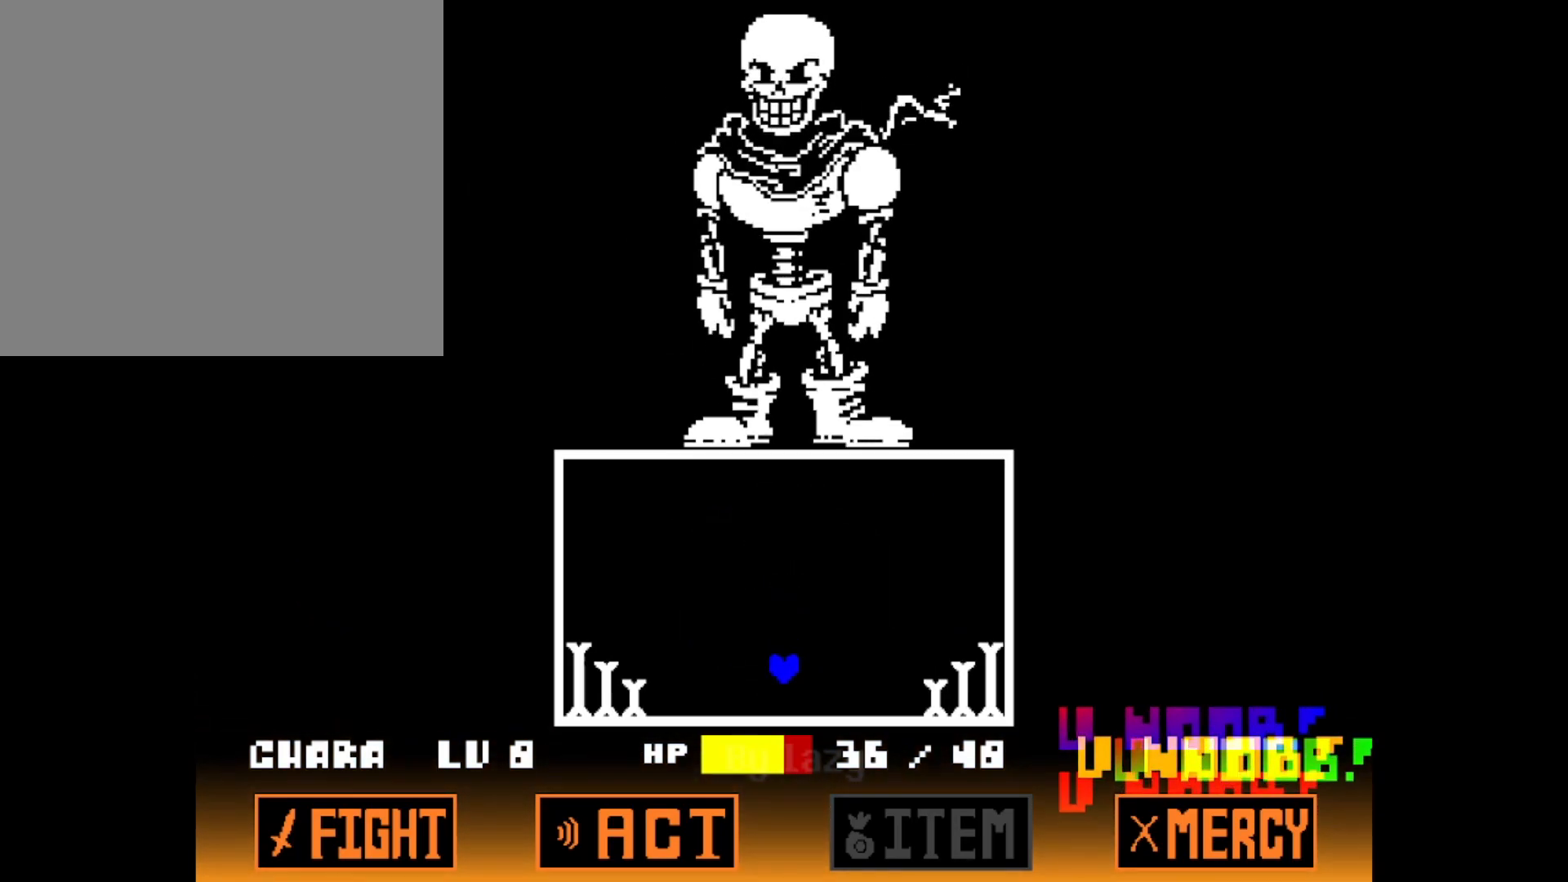
{"keys": ["up"], "events": []}
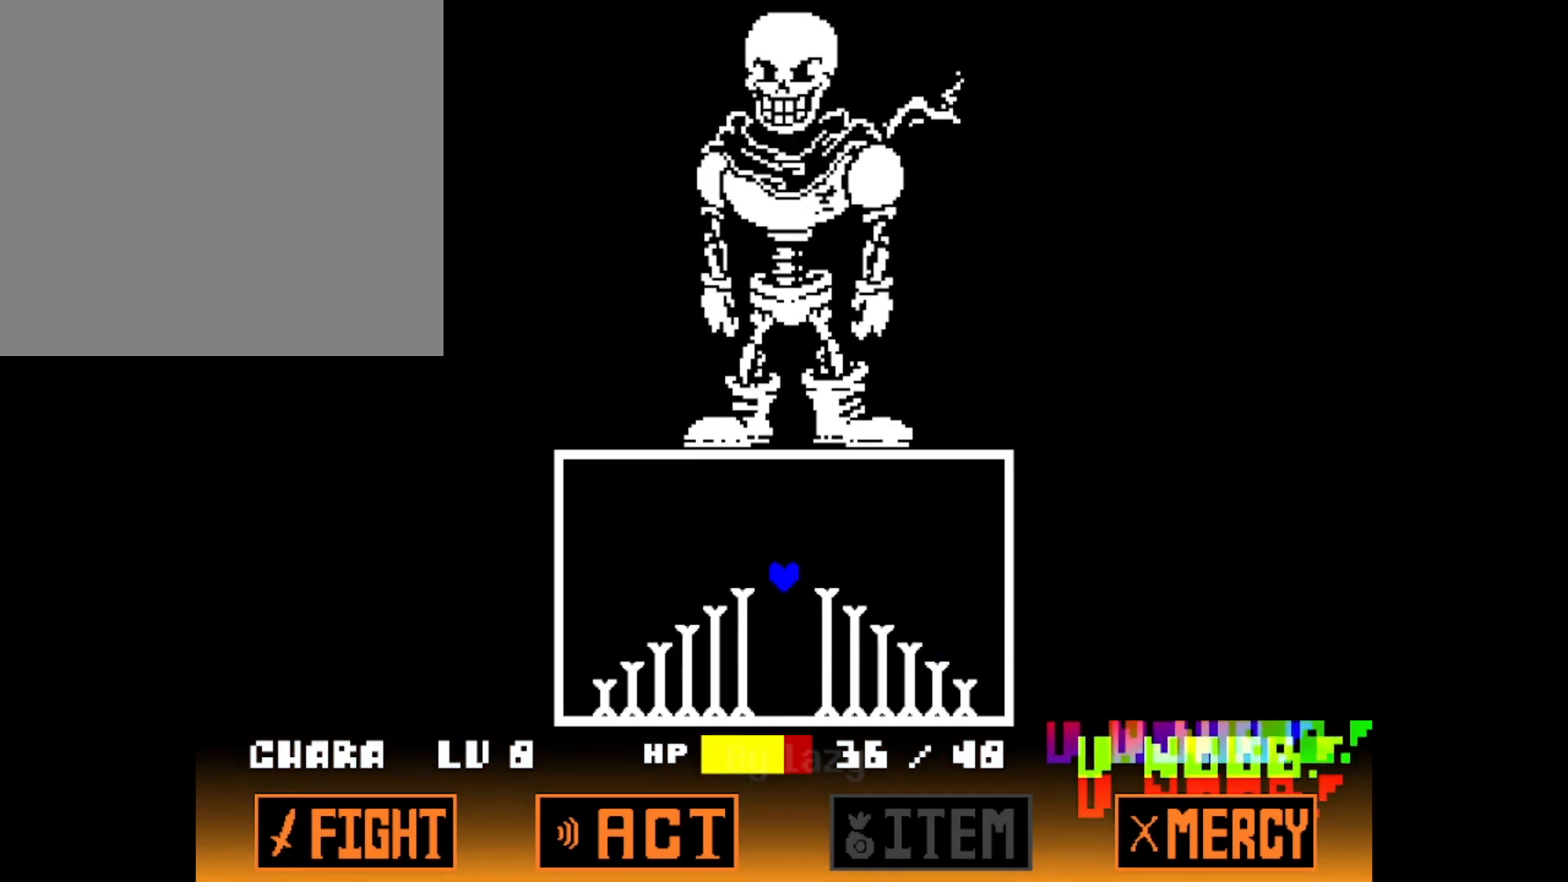
{"keys": [], "events": [[50, "up", "up"]]}
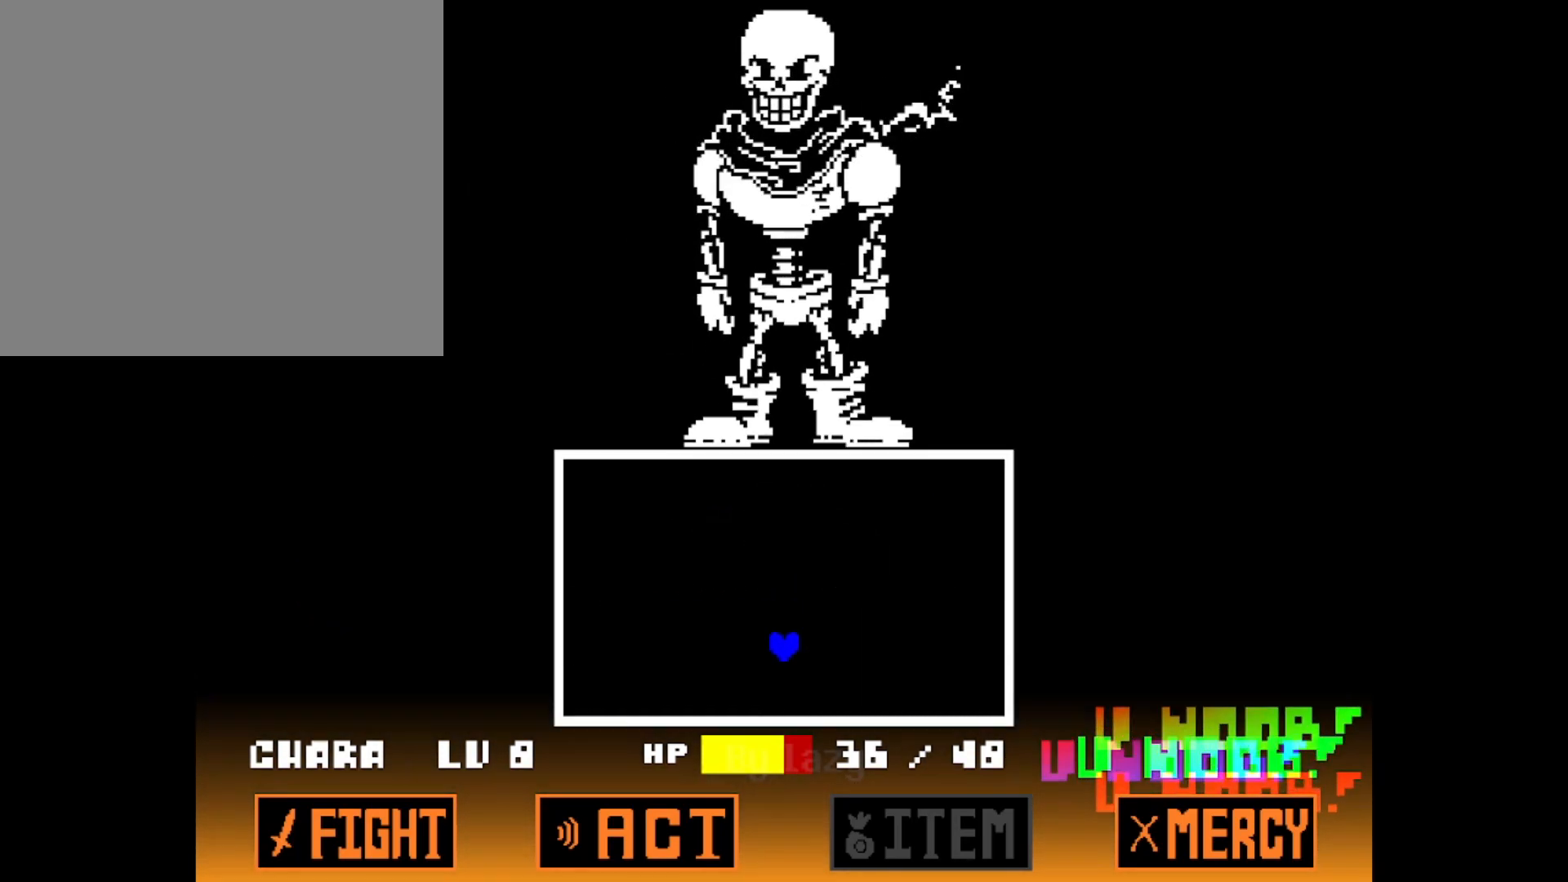
{"keys": ["right", "up"], "events": [[17, "up", "down"], [67, "right", "down"]]}
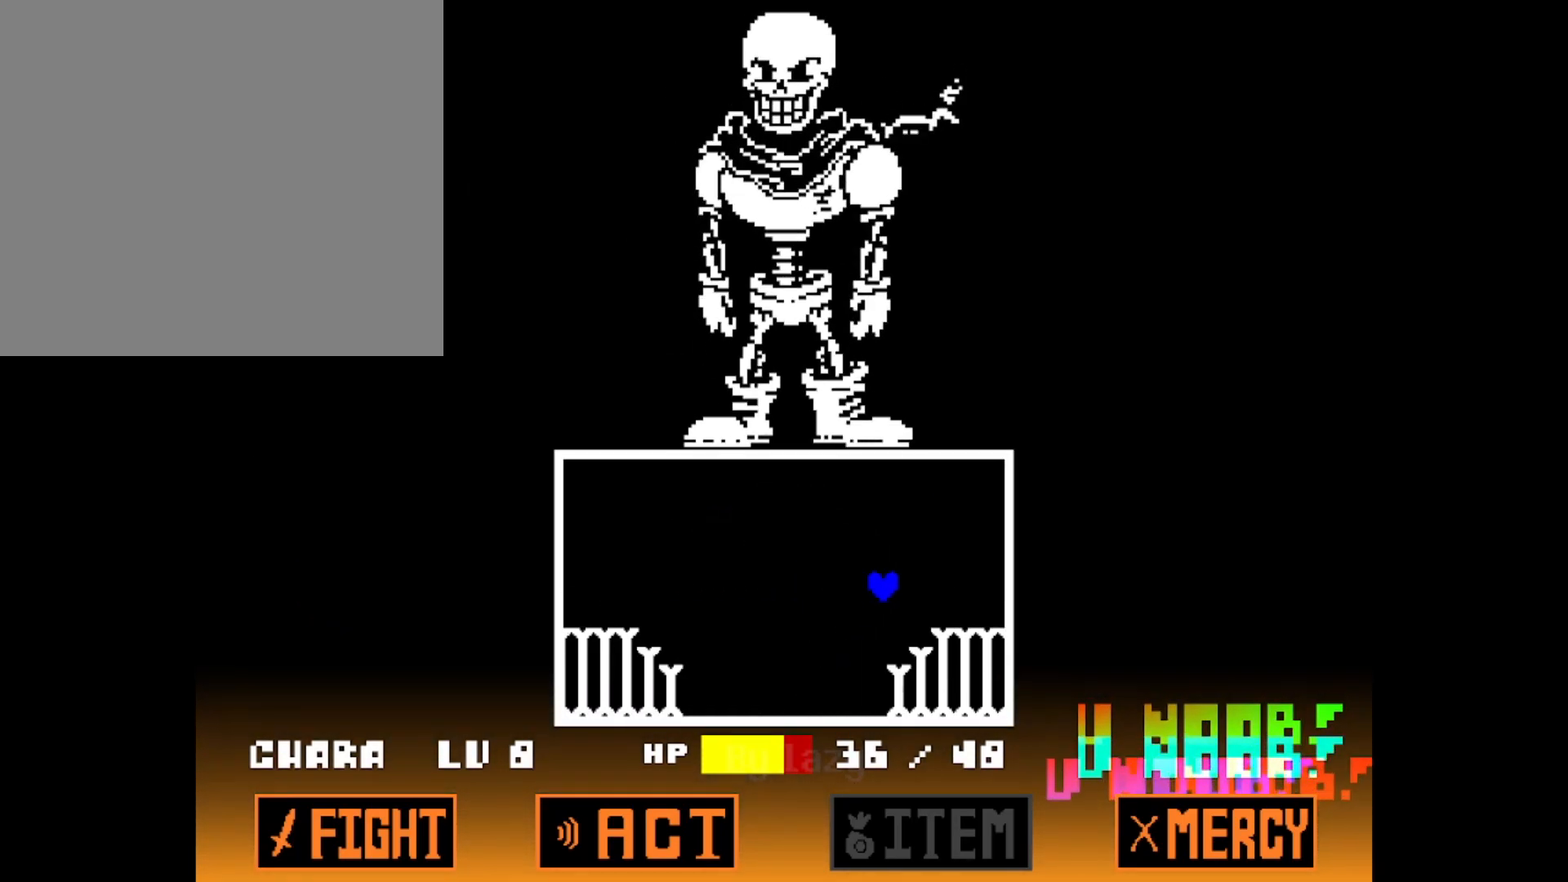
{"keys": ["right", "up"], "events": []}
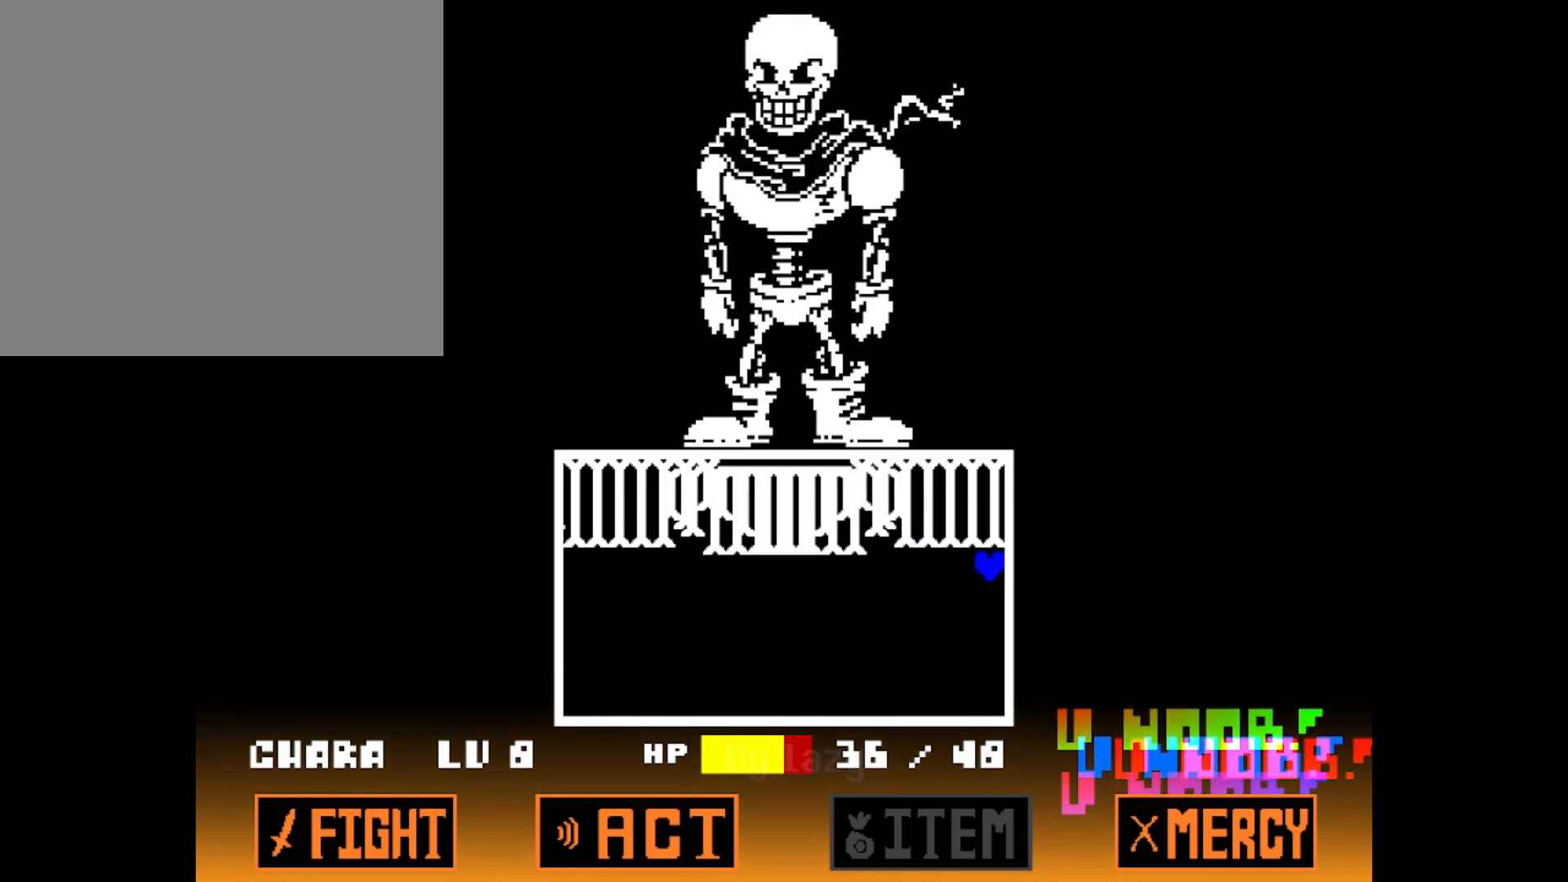
{"keys": ["up"], "events": [[217, "right", "up"]]}
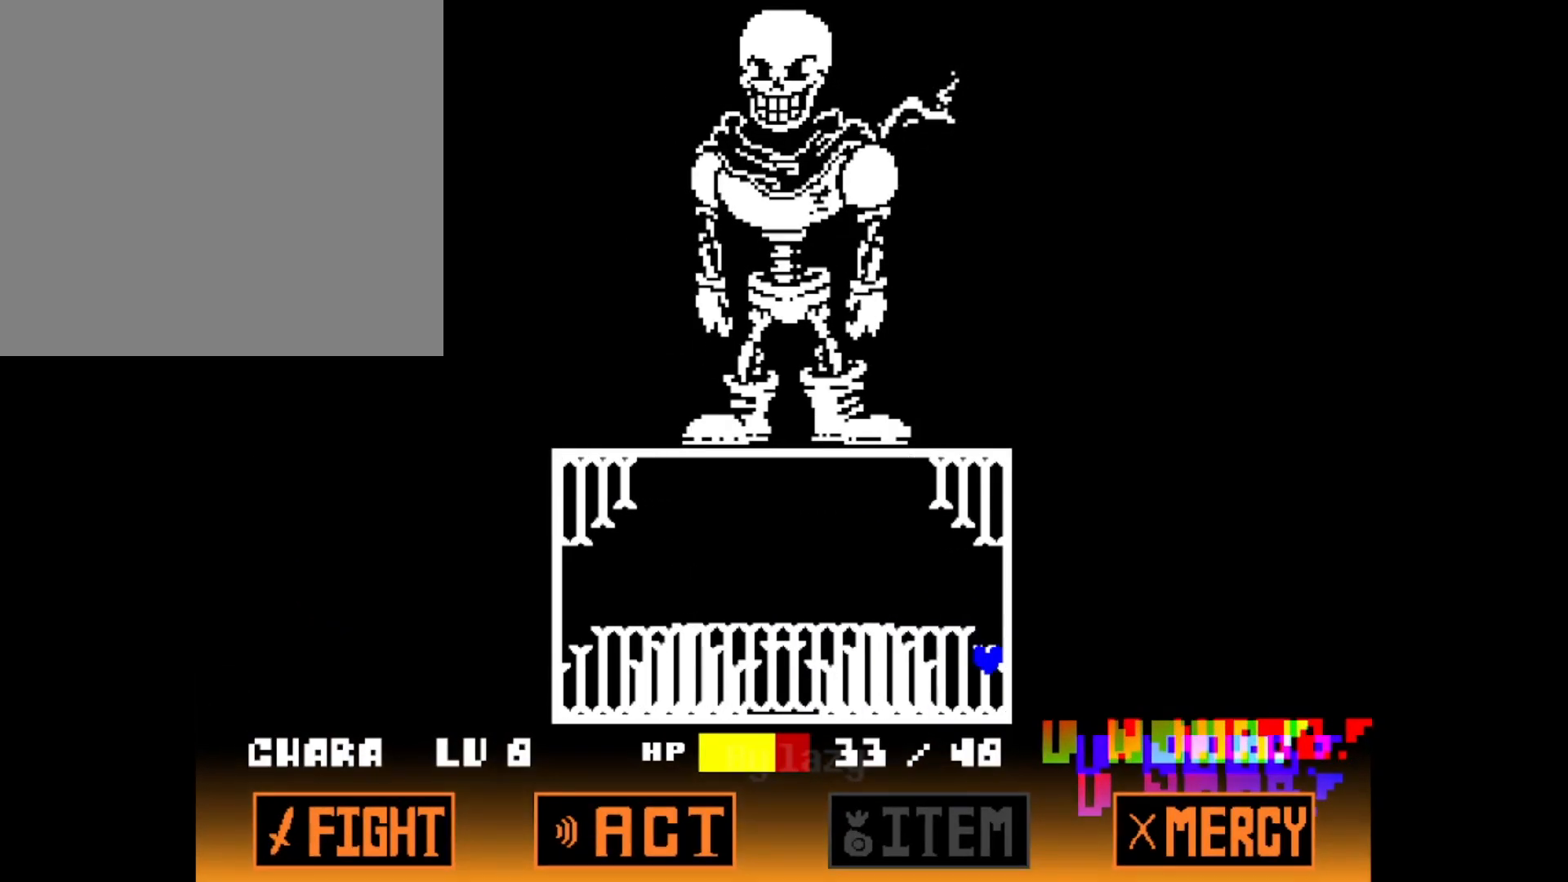
{"keys": ["up"], "events": []}
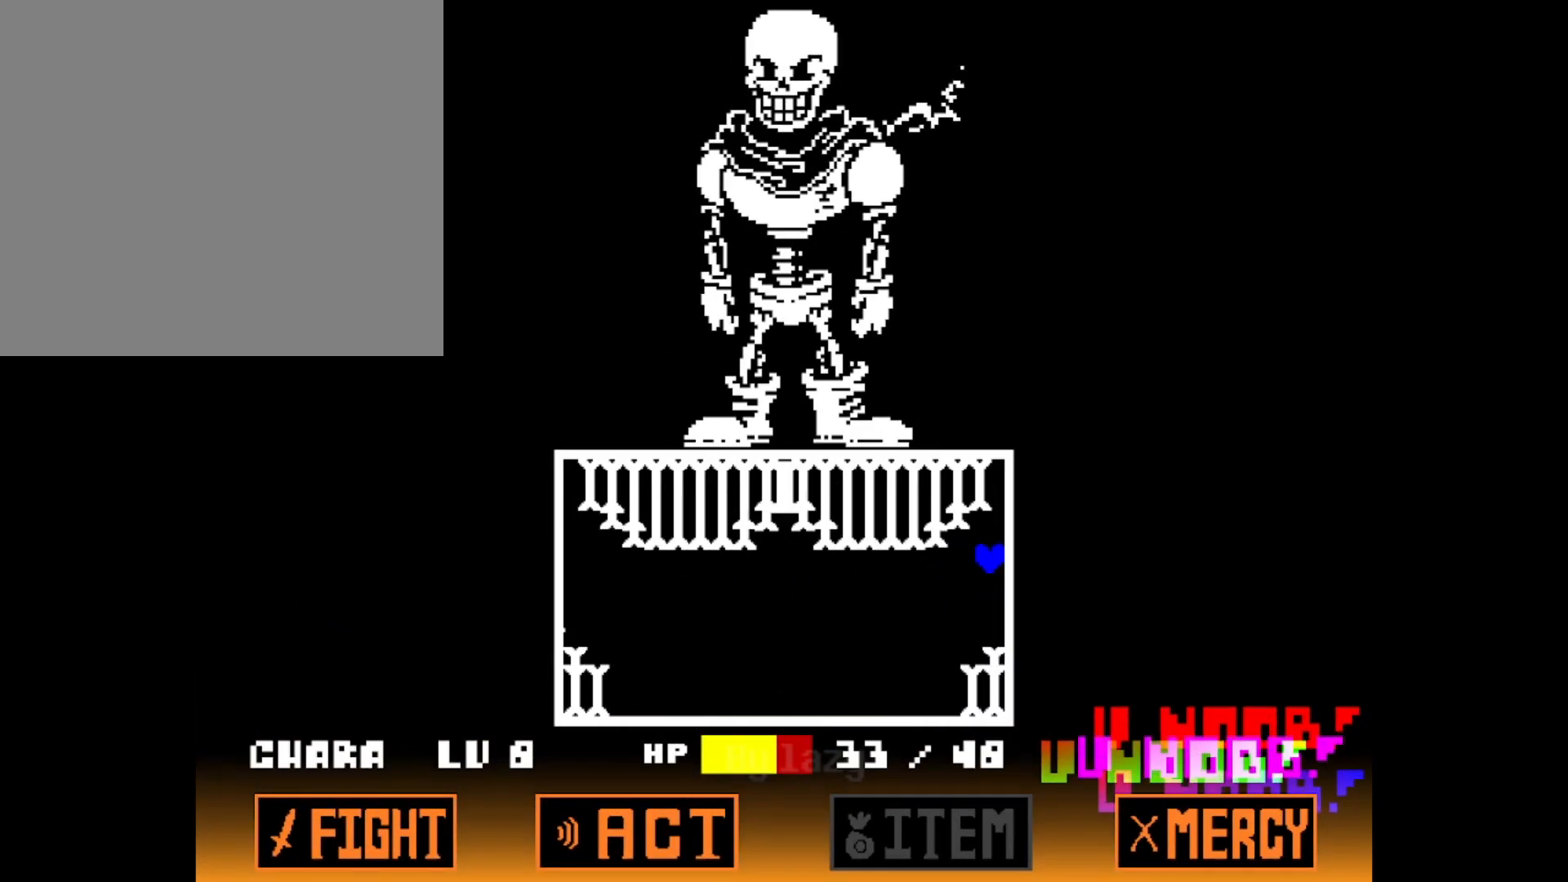
{"keys": ["up"], "events": []}
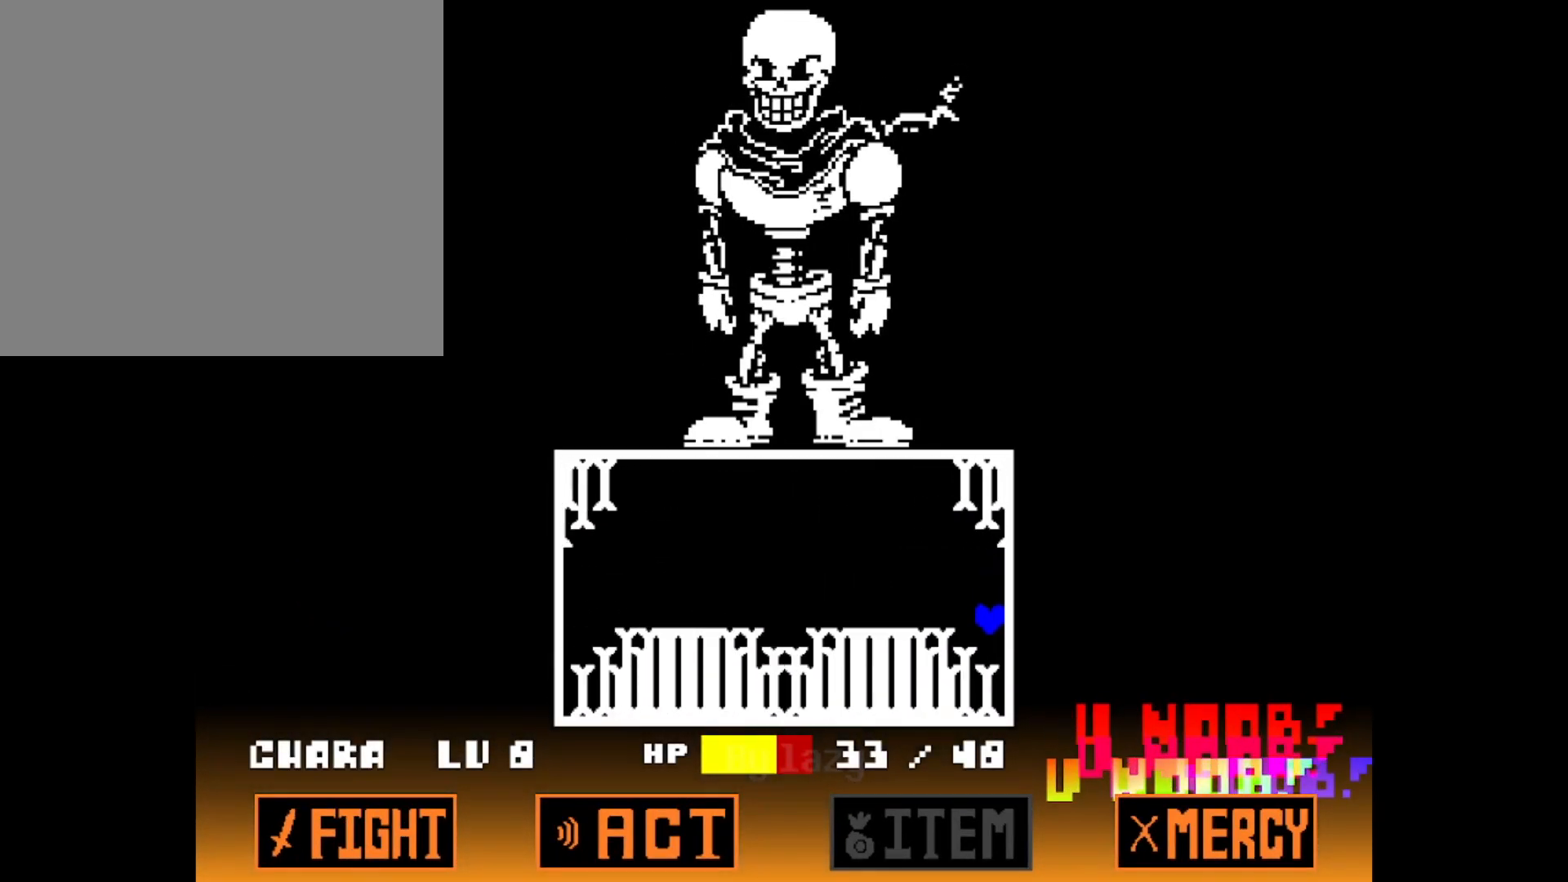
{"keys": ["up"], "events": []}
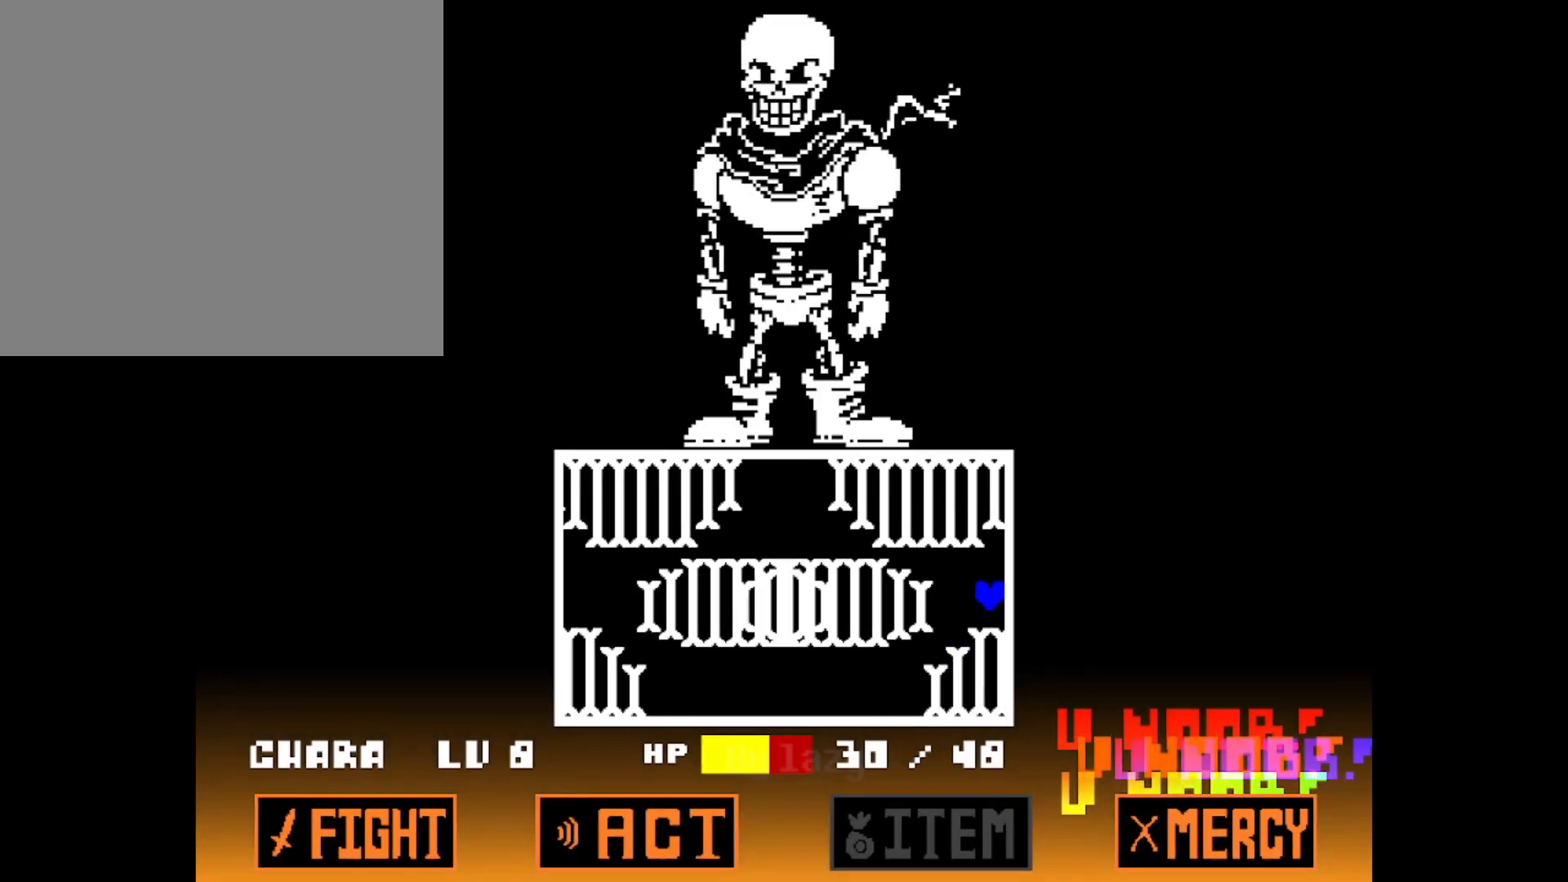
{"keys": ["up"], "events": []}
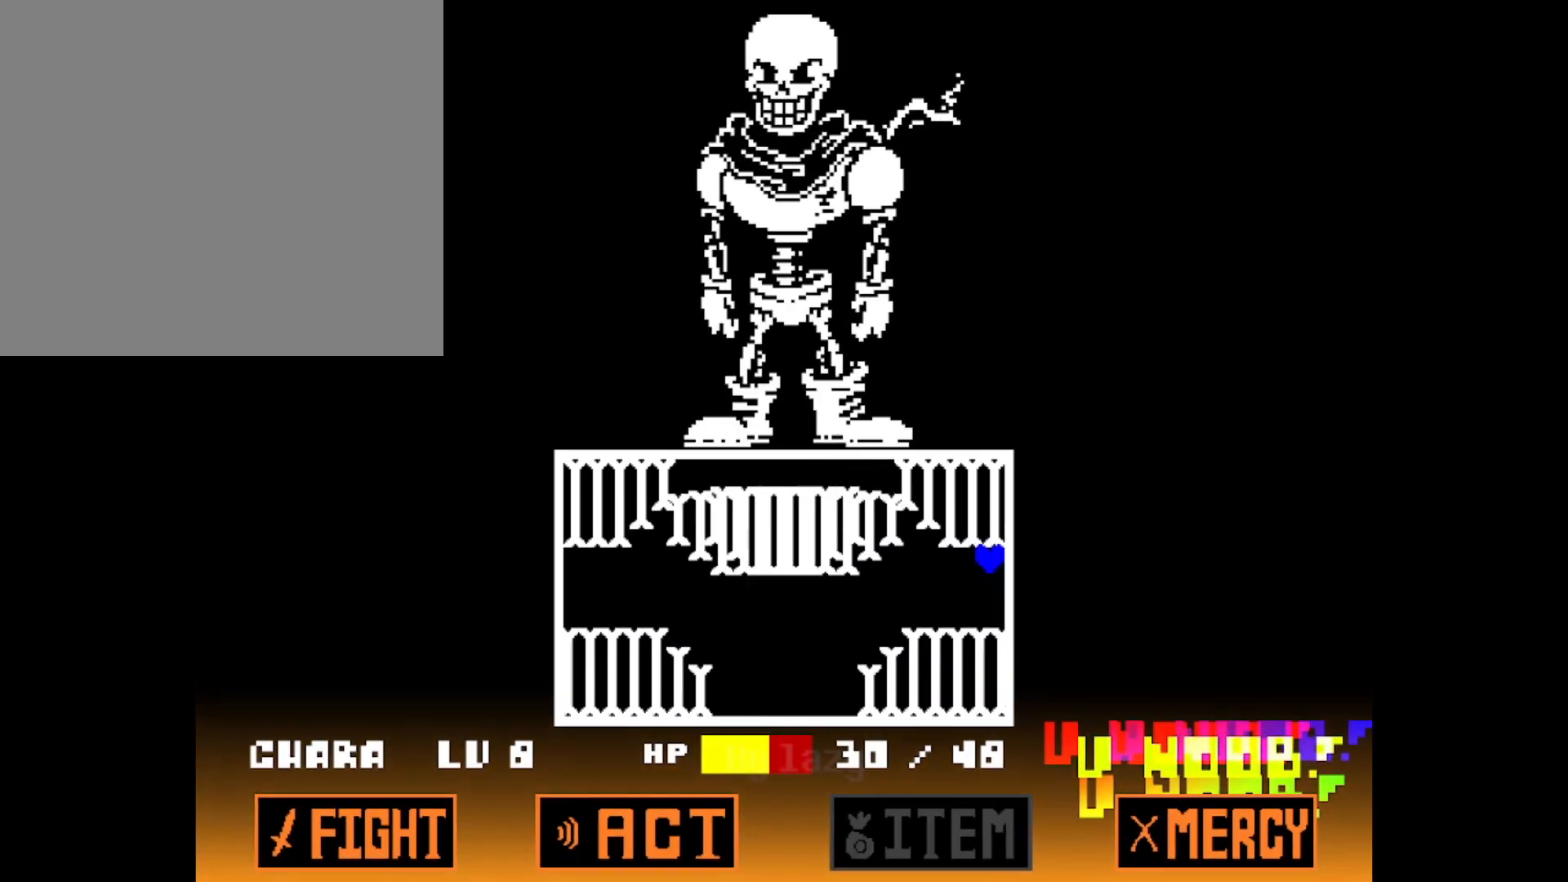
{"keys": ["up"], "events": []}
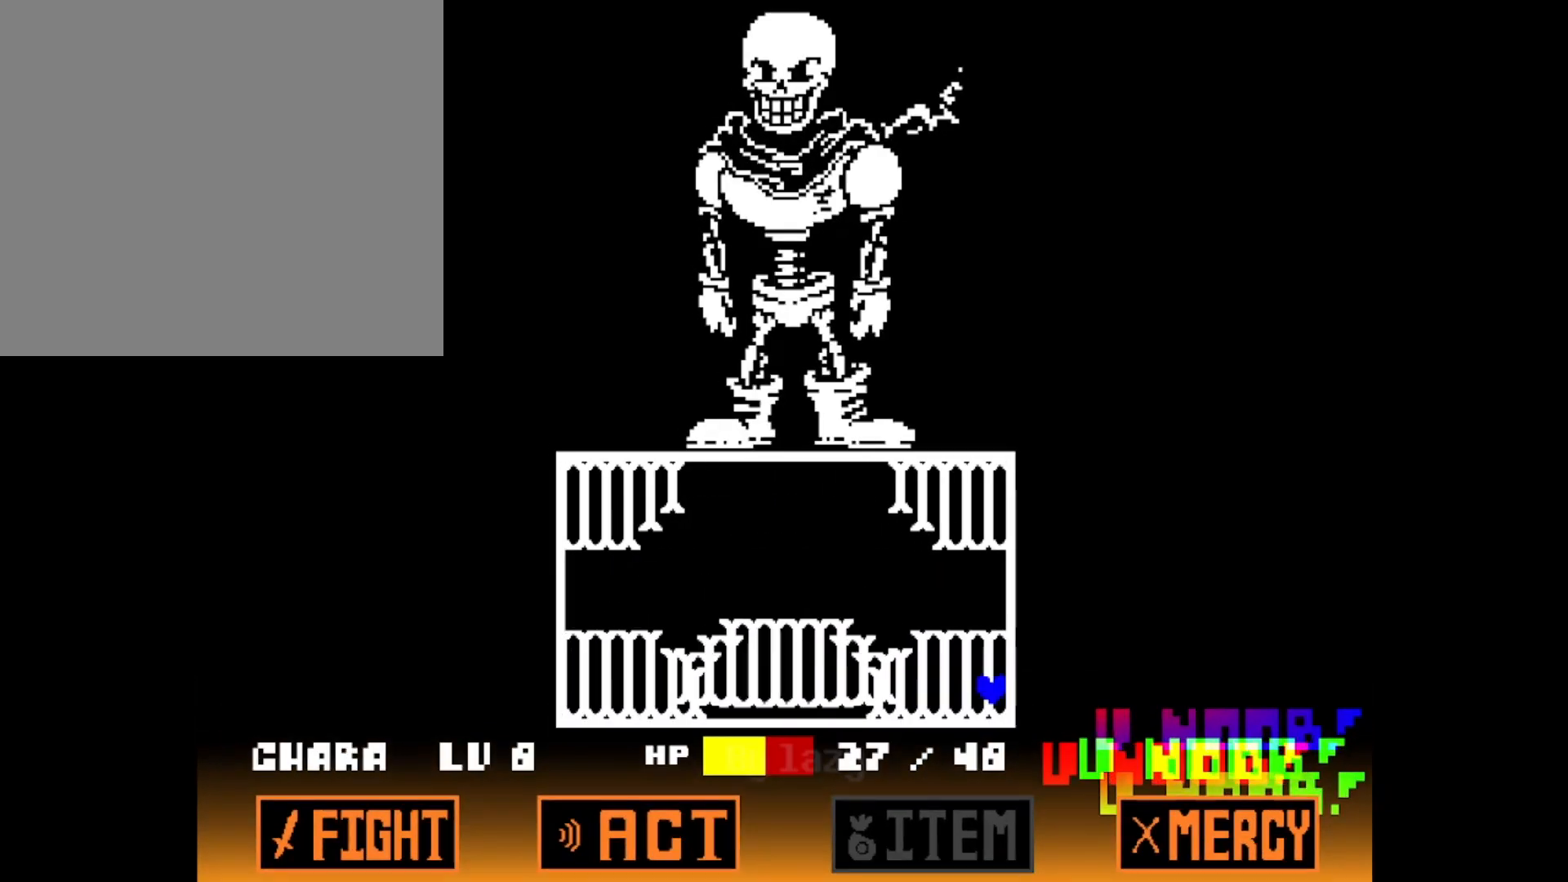
{"keys": ["up"], "events": []}
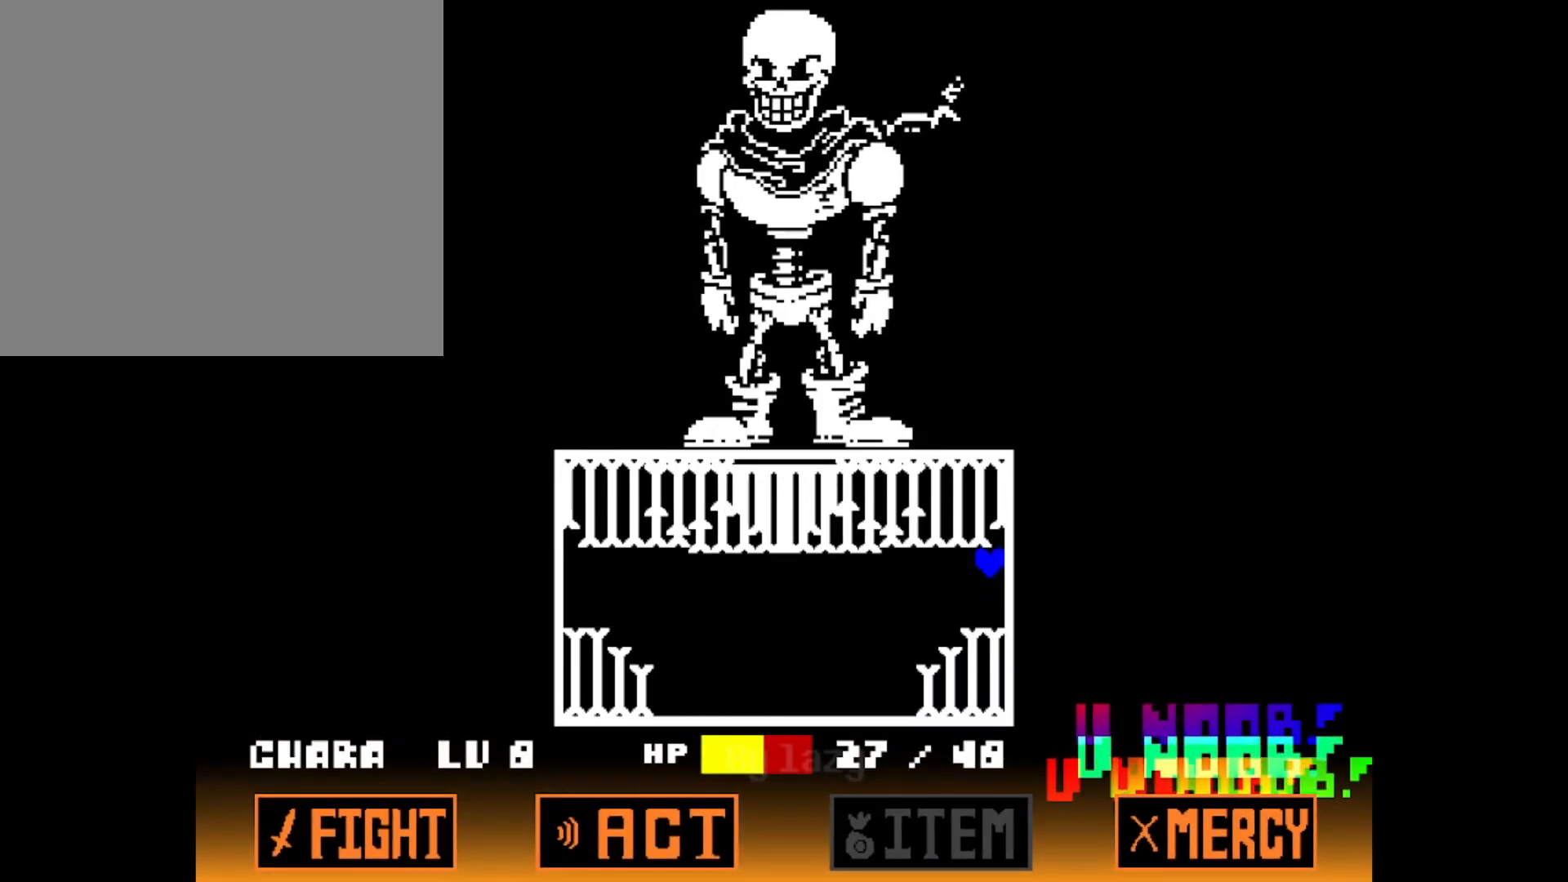
{"keys": ["up"], "events": []}
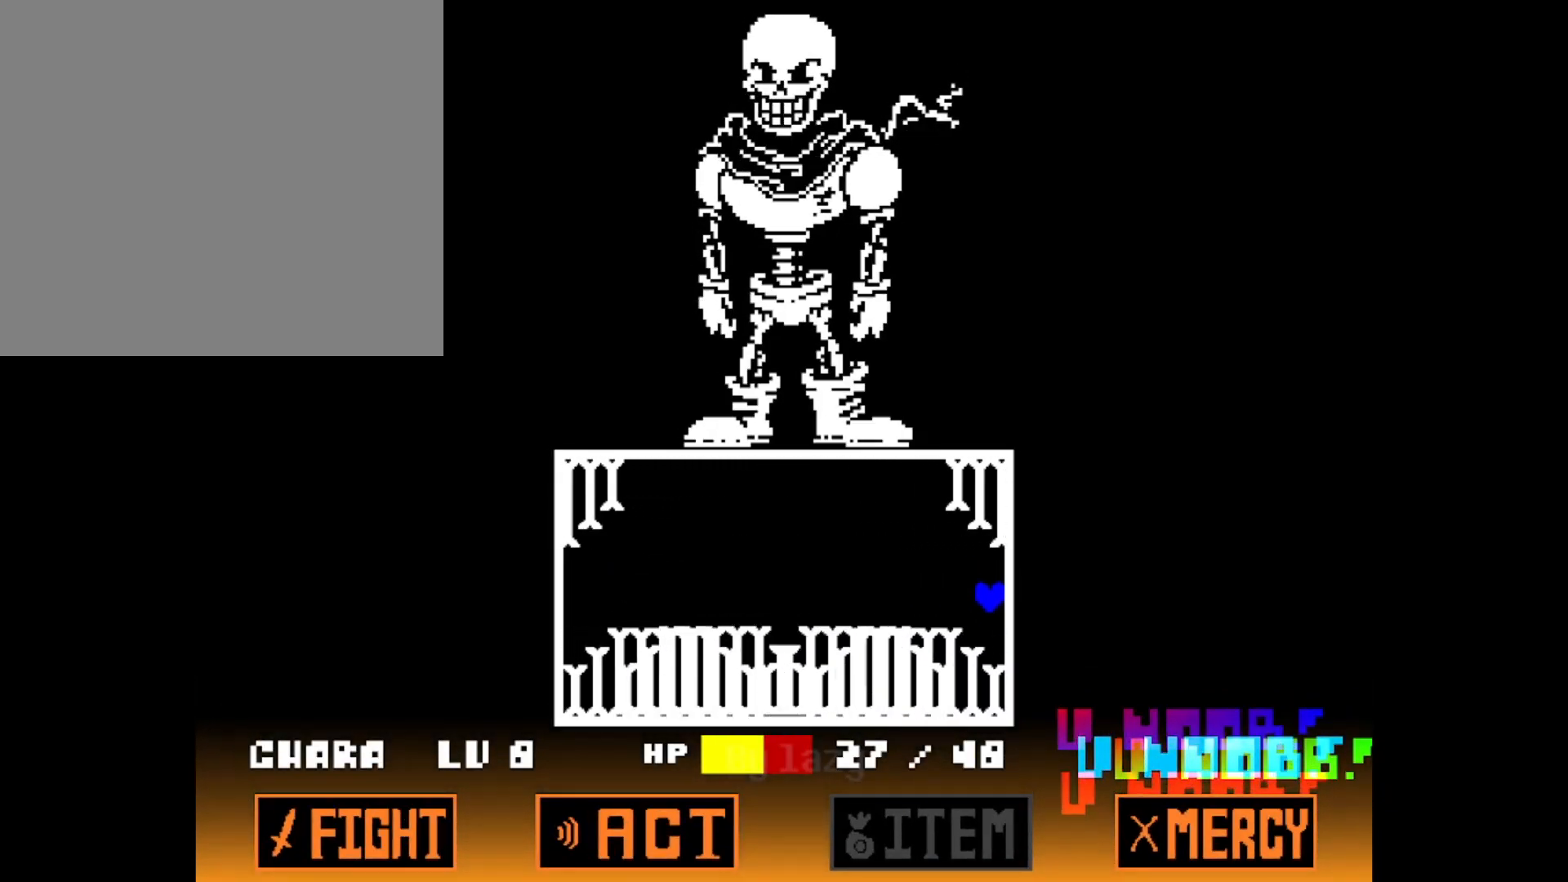
{"keys": ["up"], "events": []}
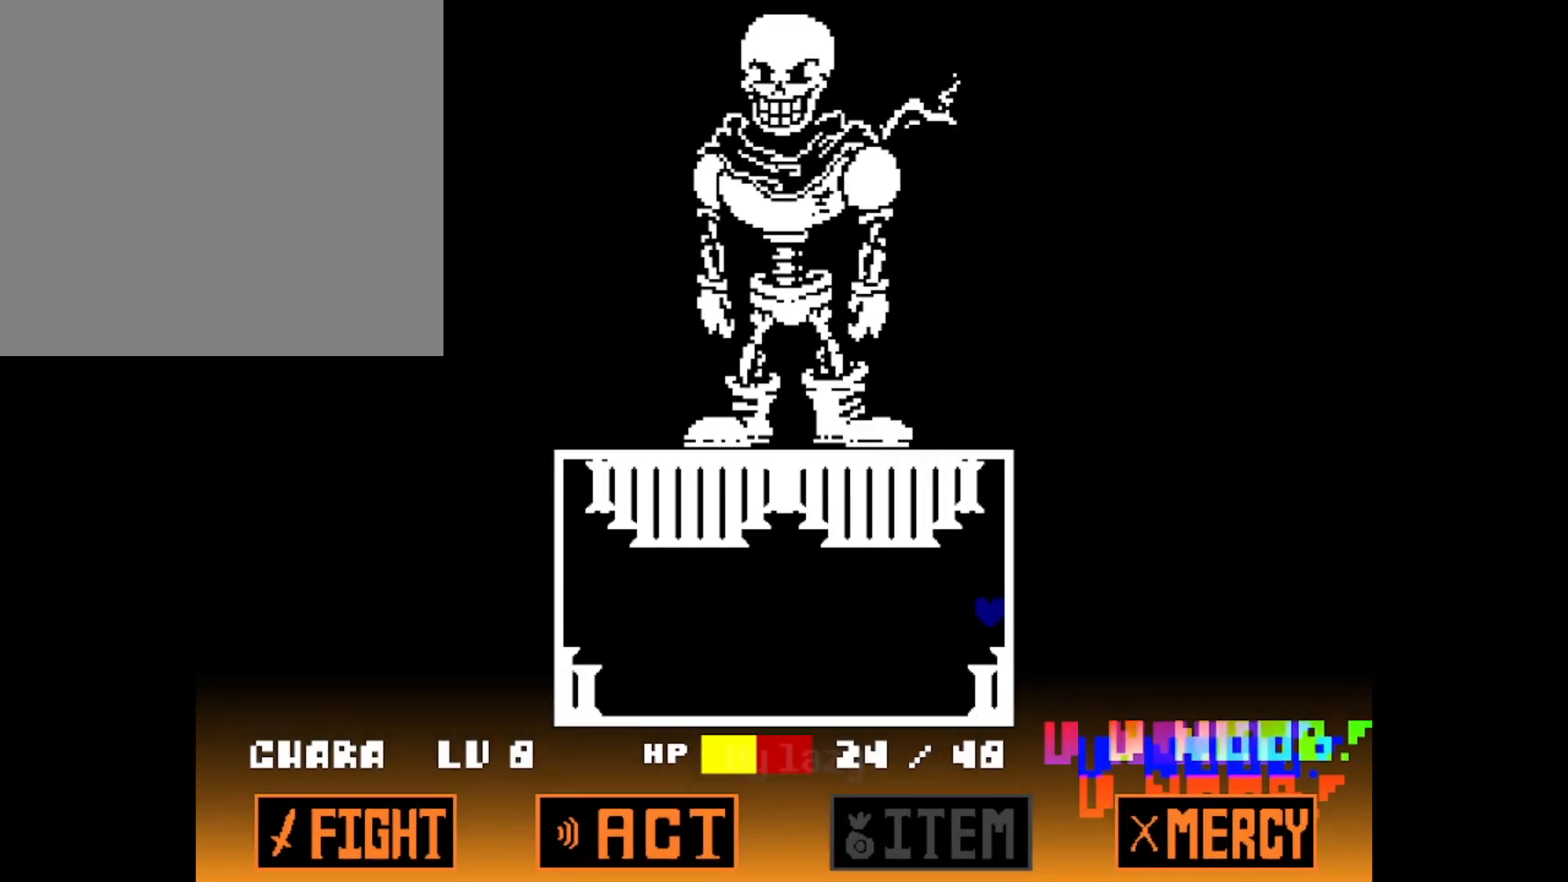
{"keys": ["up"], "events": []}
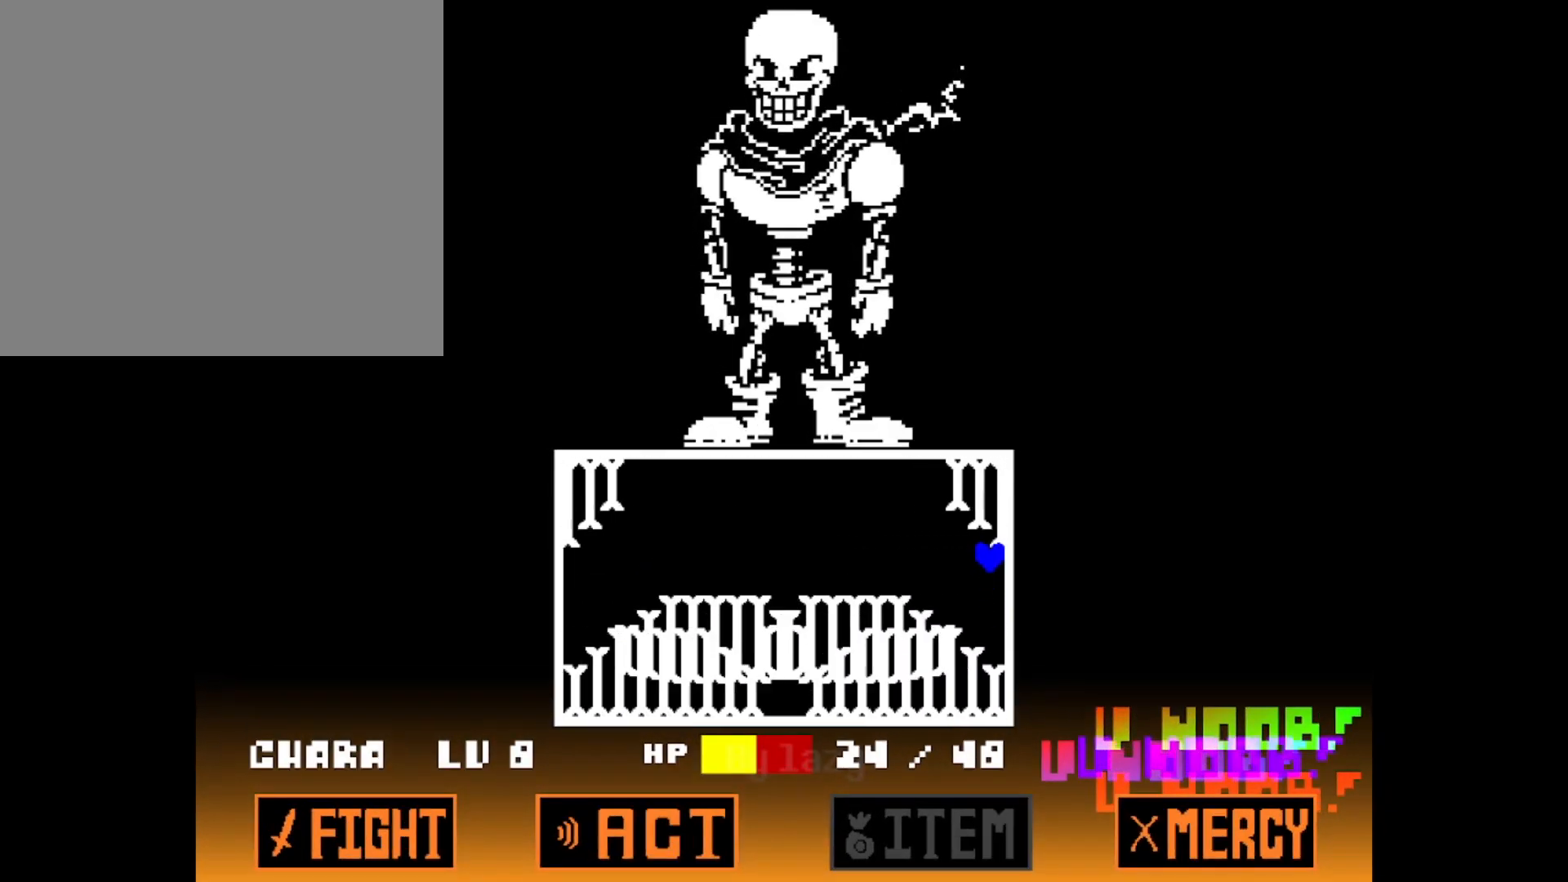
{"keys": ["up"], "events": []}
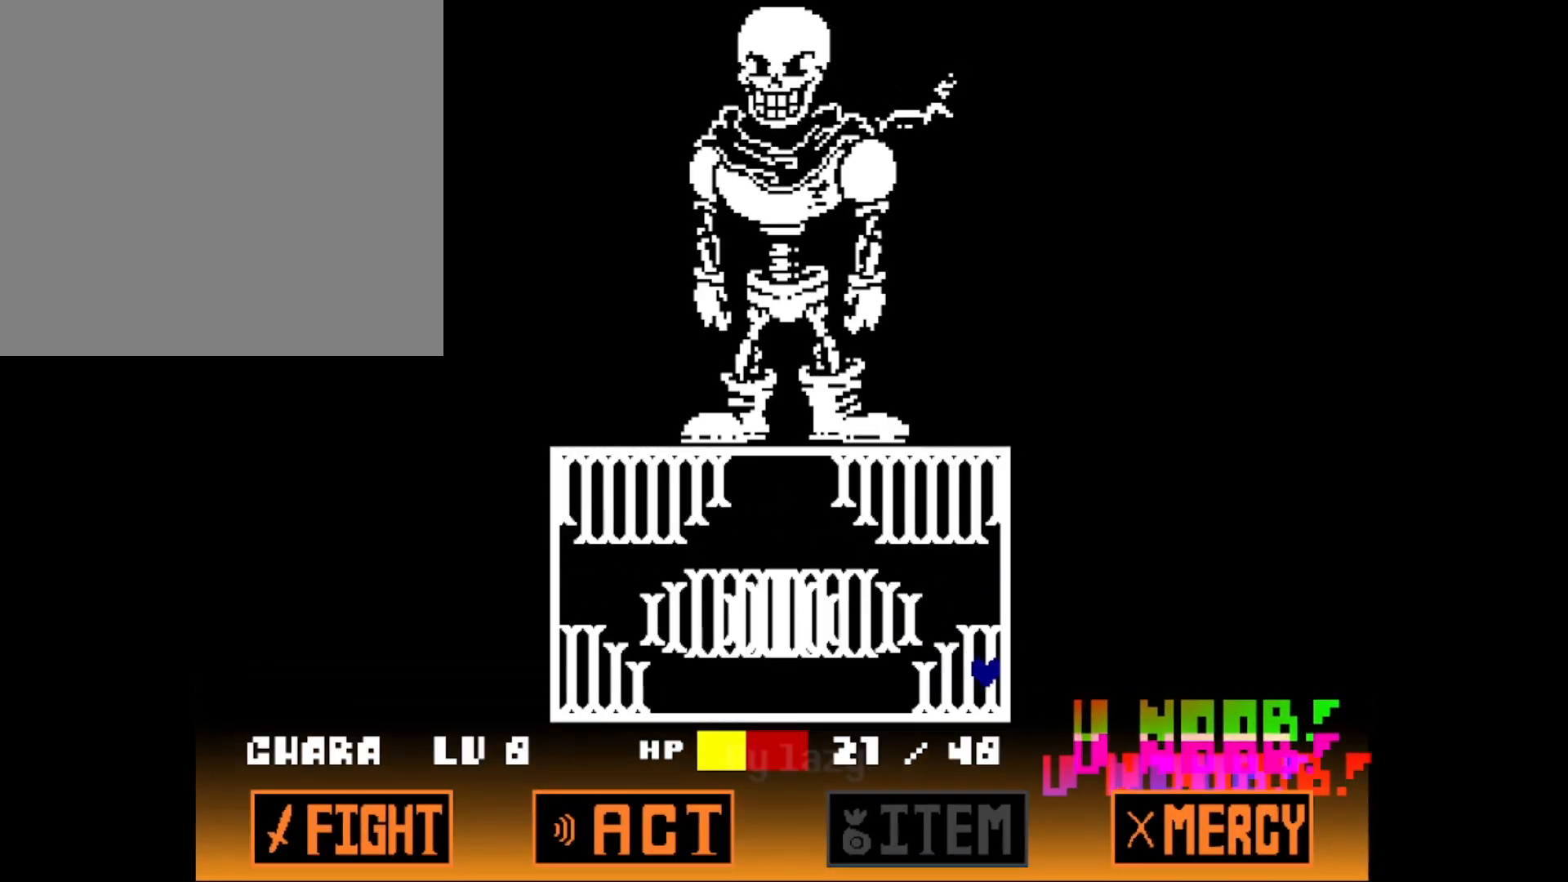
{"keys": ["up"], "events": []}